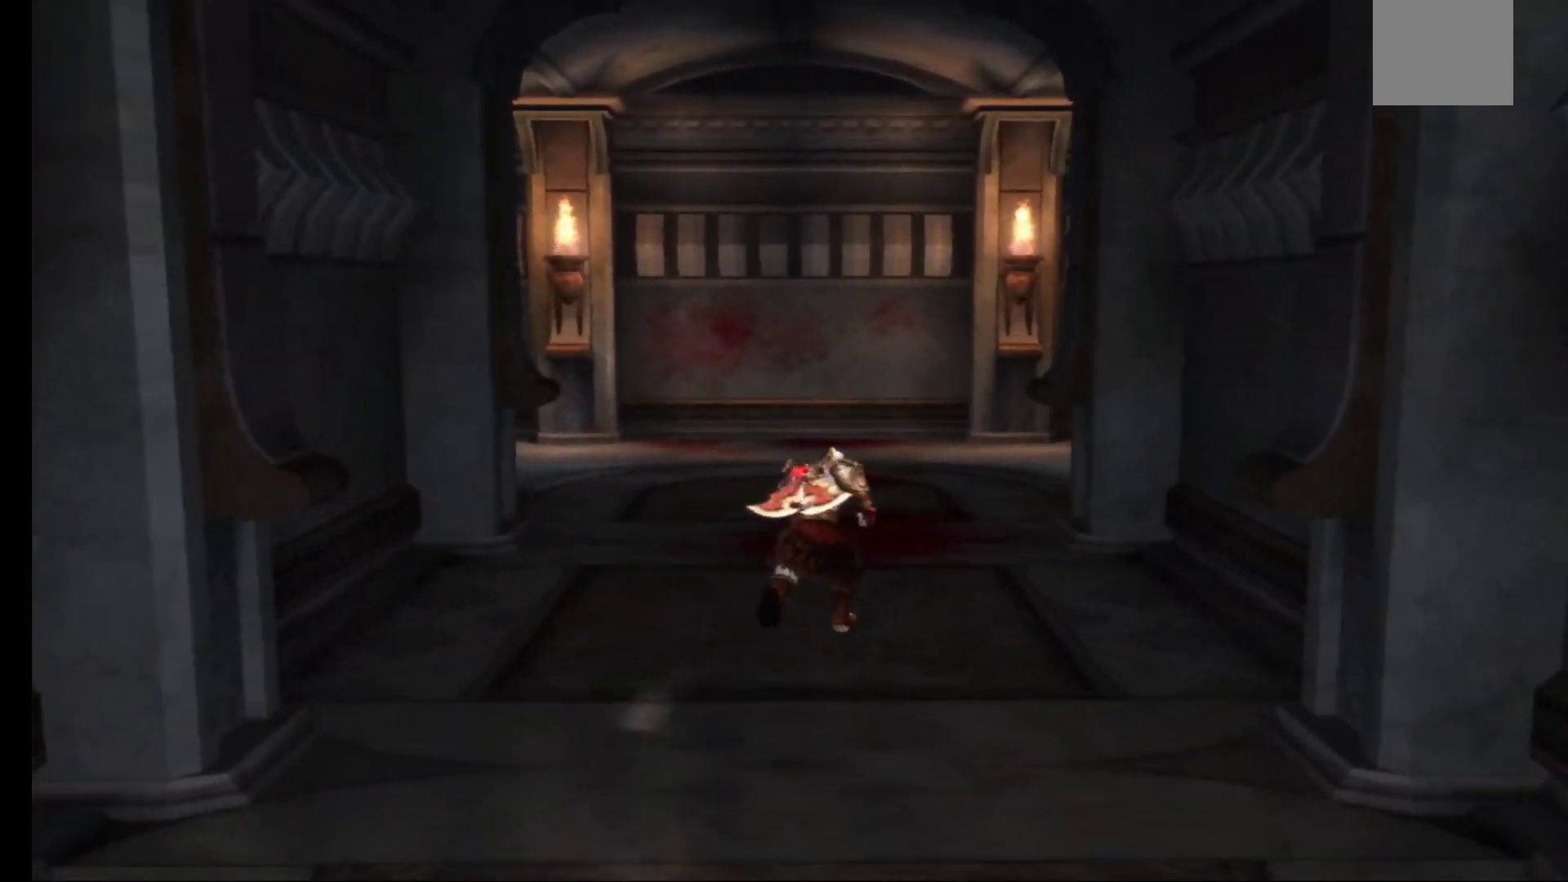
Gameplay with a controller (Xbox layout); each line is a JSON object with the inputs held at the frame after it. "events" lists button and stick changes between this image and that frame as [ms after this image, input, new state], when the widget could be followed in between.
{"buttons": [], "left_stick": "up", "right_stick": "center", "events": []}
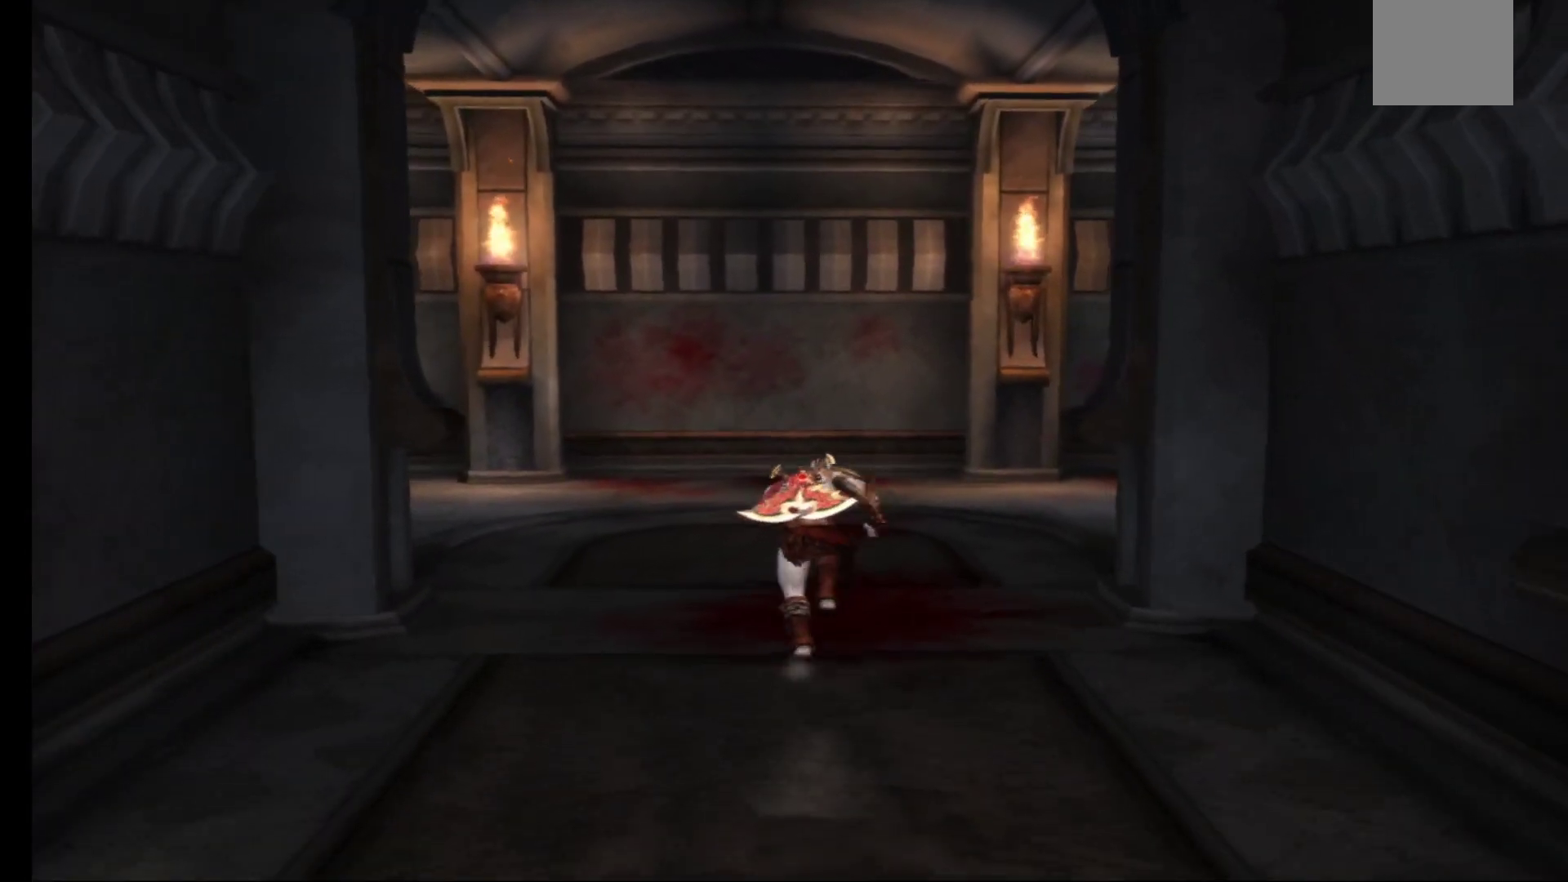
{"buttons": [], "left_stick": "up", "right_stick": "center", "events": []}
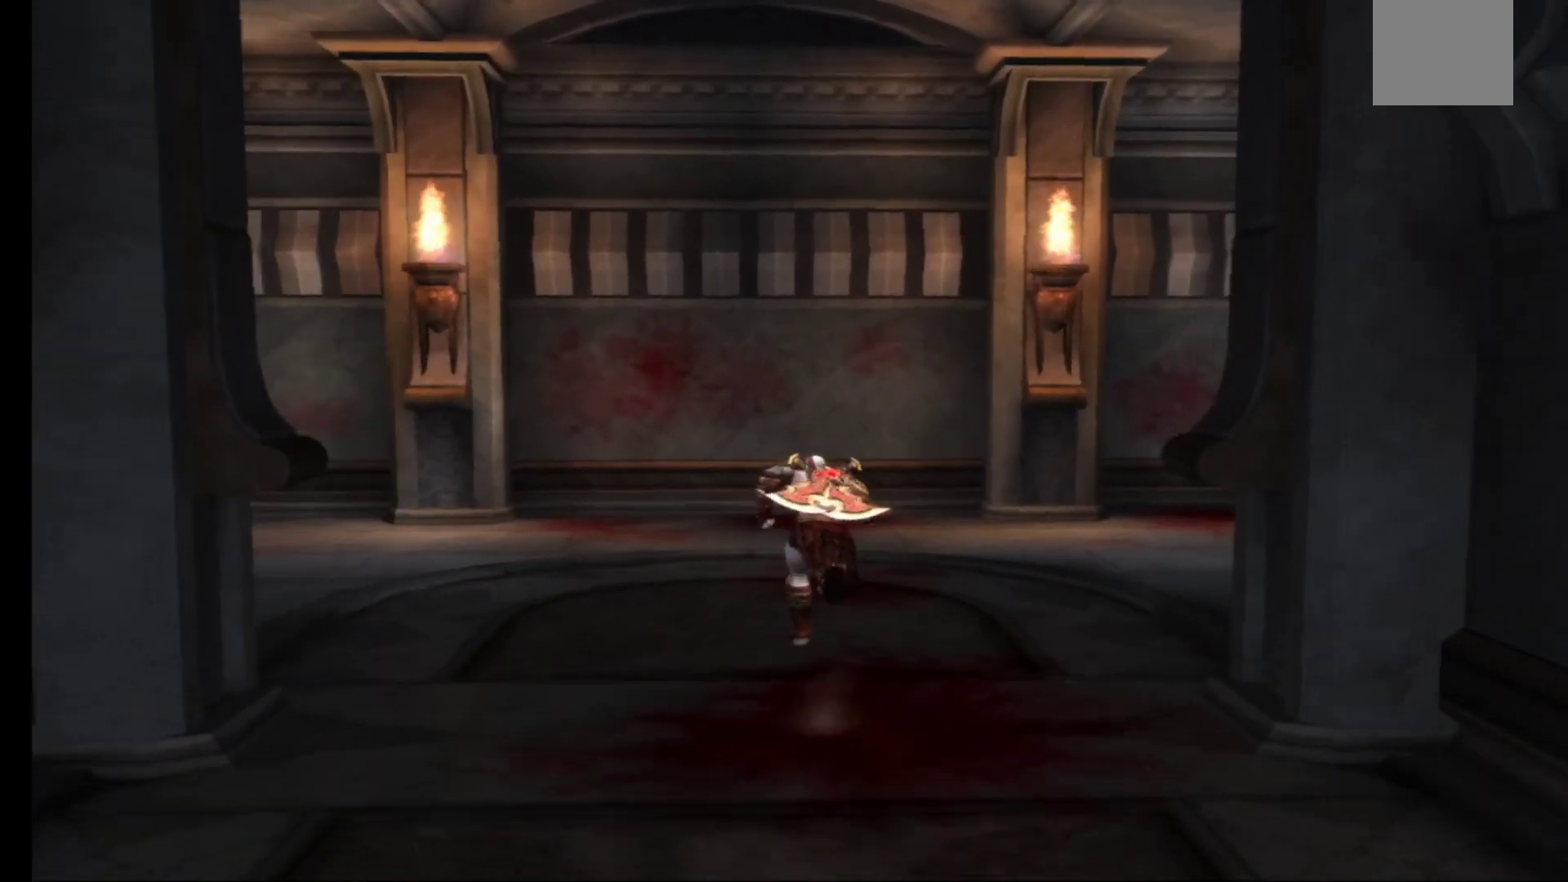
{"buttons": [], "left_stick": "up-right", "right_stick": "center", "events": [[150, "left_stick", "up-right"]]}
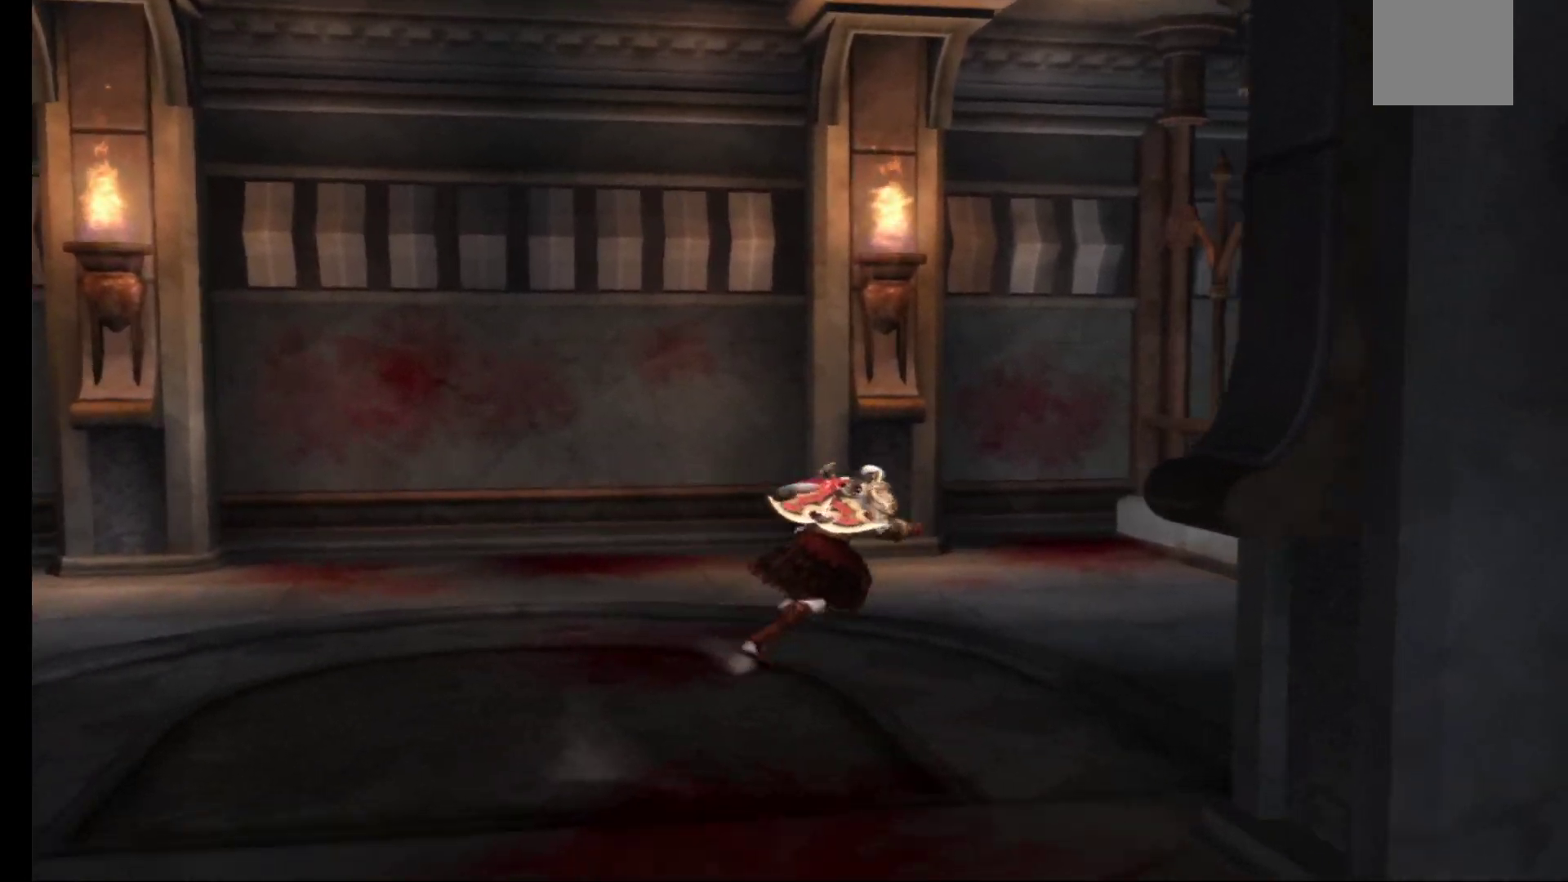
{"buttons": [], "left_stick": "up-left", "right_stick": "center", "events": [[483, "left_stick", "up-left"]]}
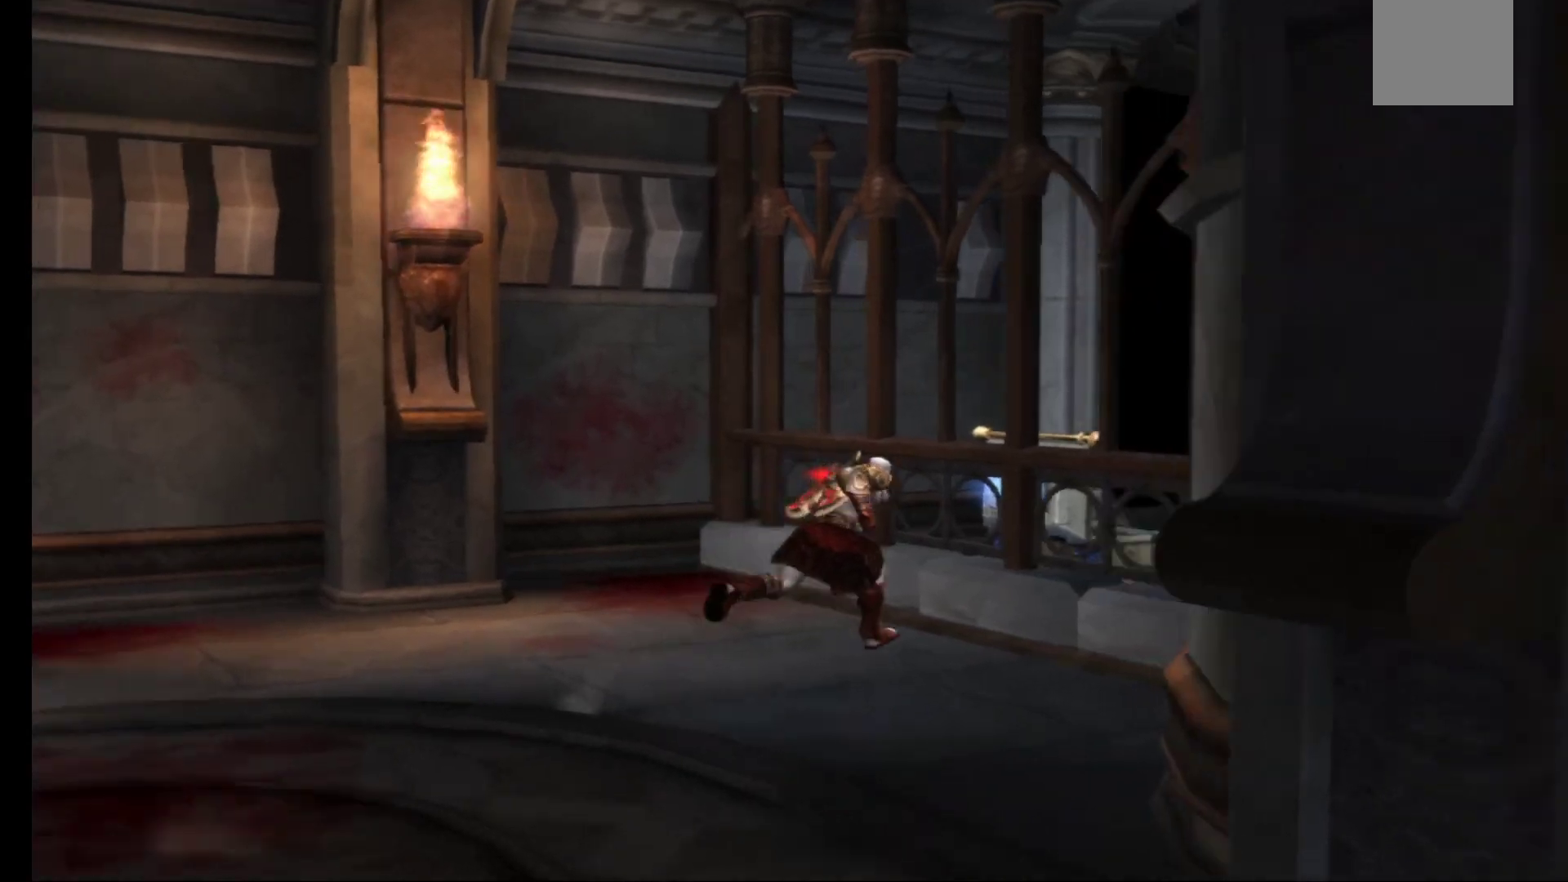
{"buttons": [], "left_stick": "right", "right_stick": "center", "events": [[17, "left_stick", "left"], [167, "left_stick", "down-left"], [367, "left_stick", "down-right"], [450, "left_stick", "right"]]}
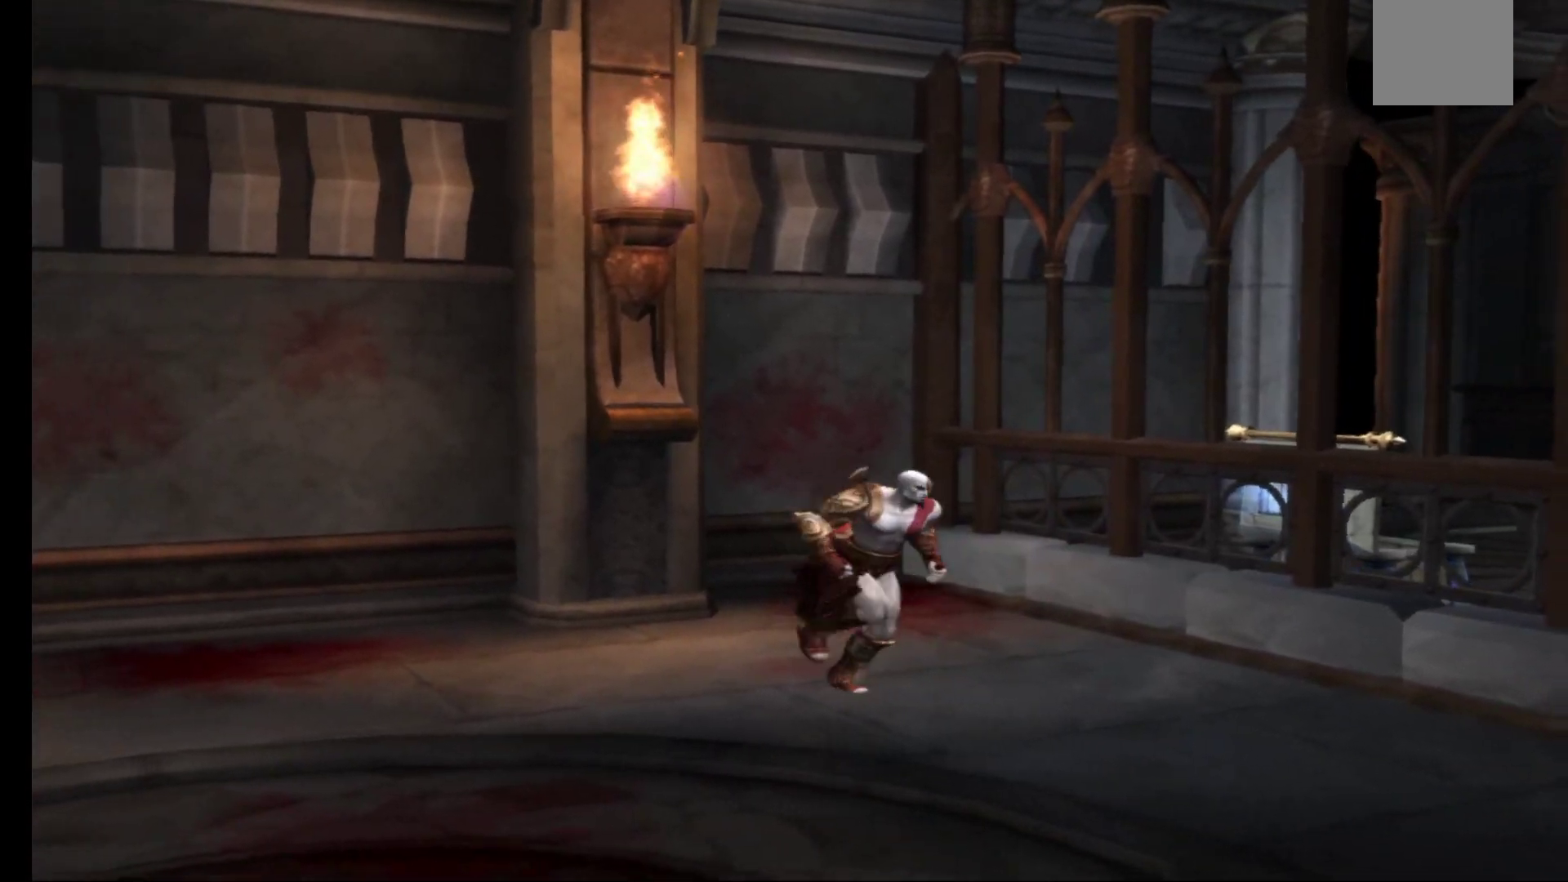
{"buttons": [], "left_stick": "down-left", "right_stick": "center", "events": [[167, "left_stick", "up"], [217, "left_stick", "left"], [283, "left_stick", "down-left"]]}
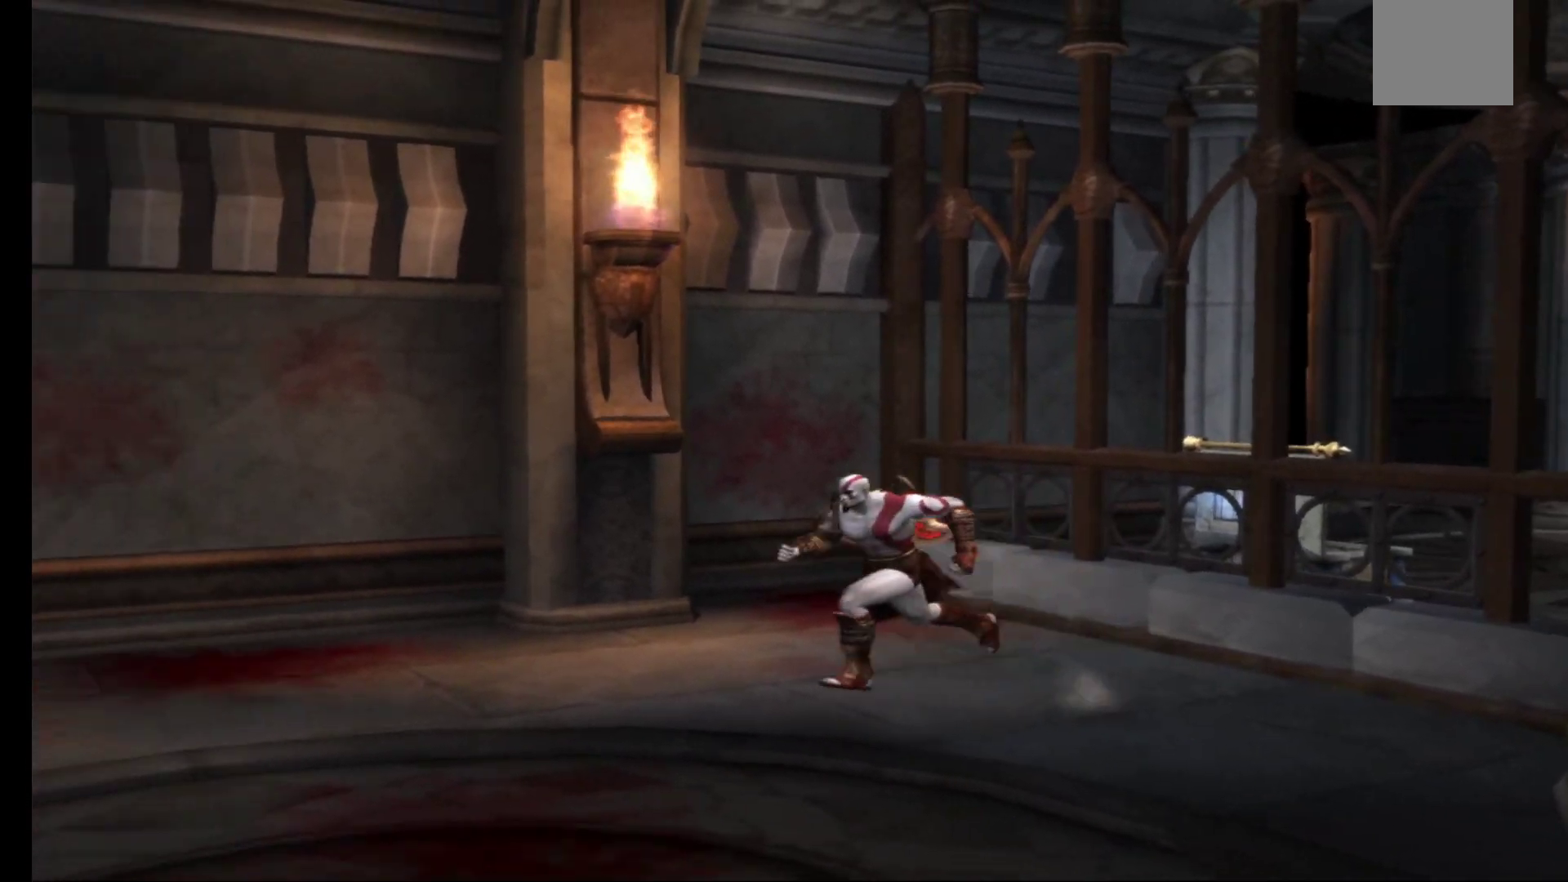
{"buttons": [], "left_stick": "left", "right_stick": "center", "events": [[467, "left_stick", "left"]]}
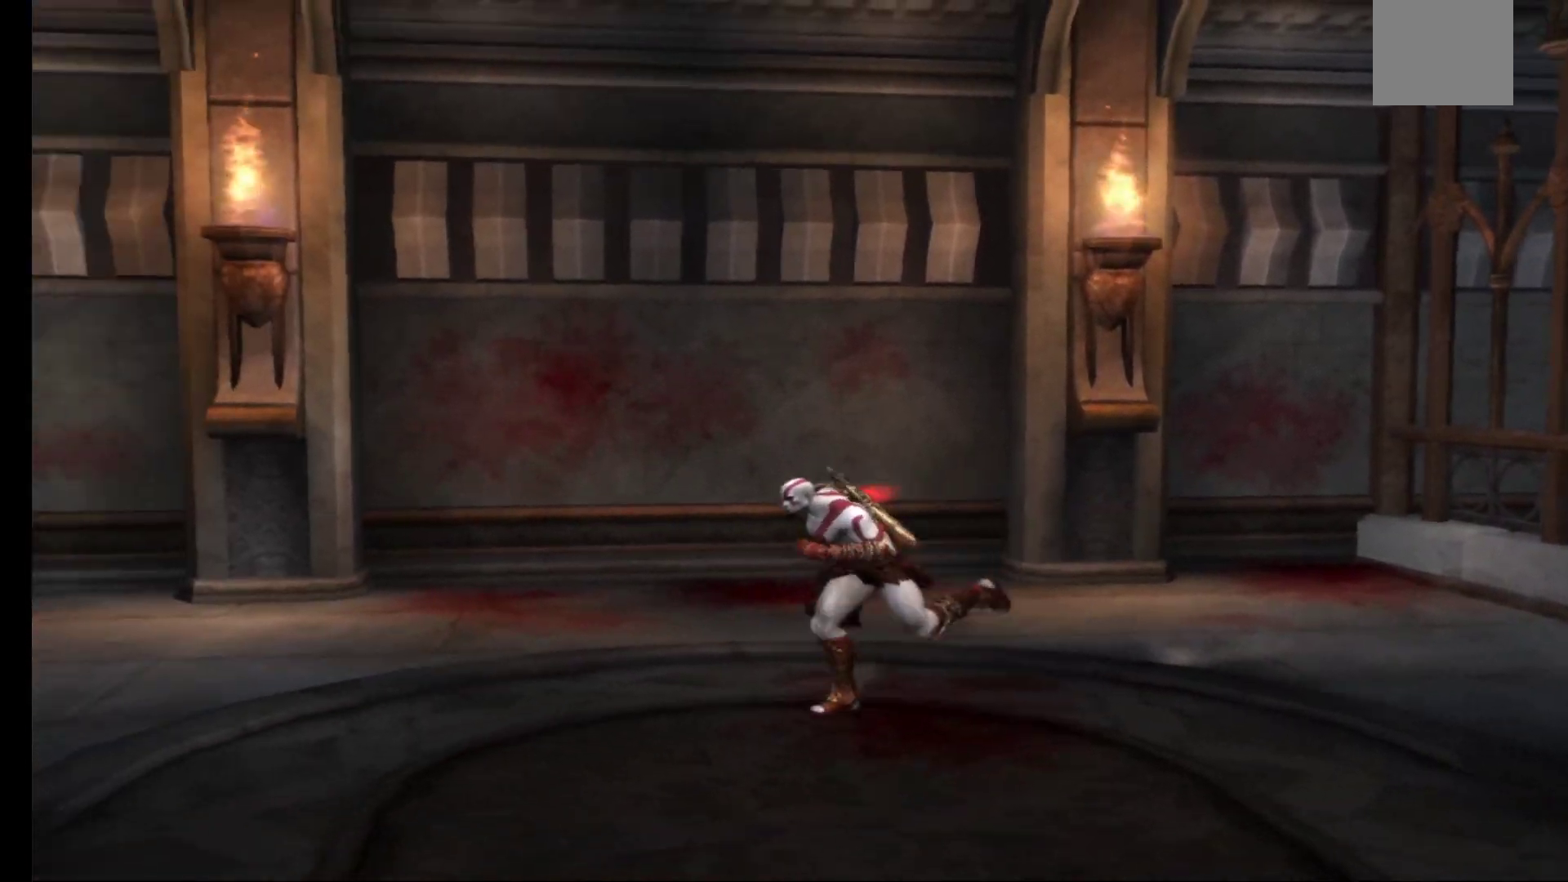
{"buttons": [], "left_stick": "left", "right_stick": "center", "events": []}
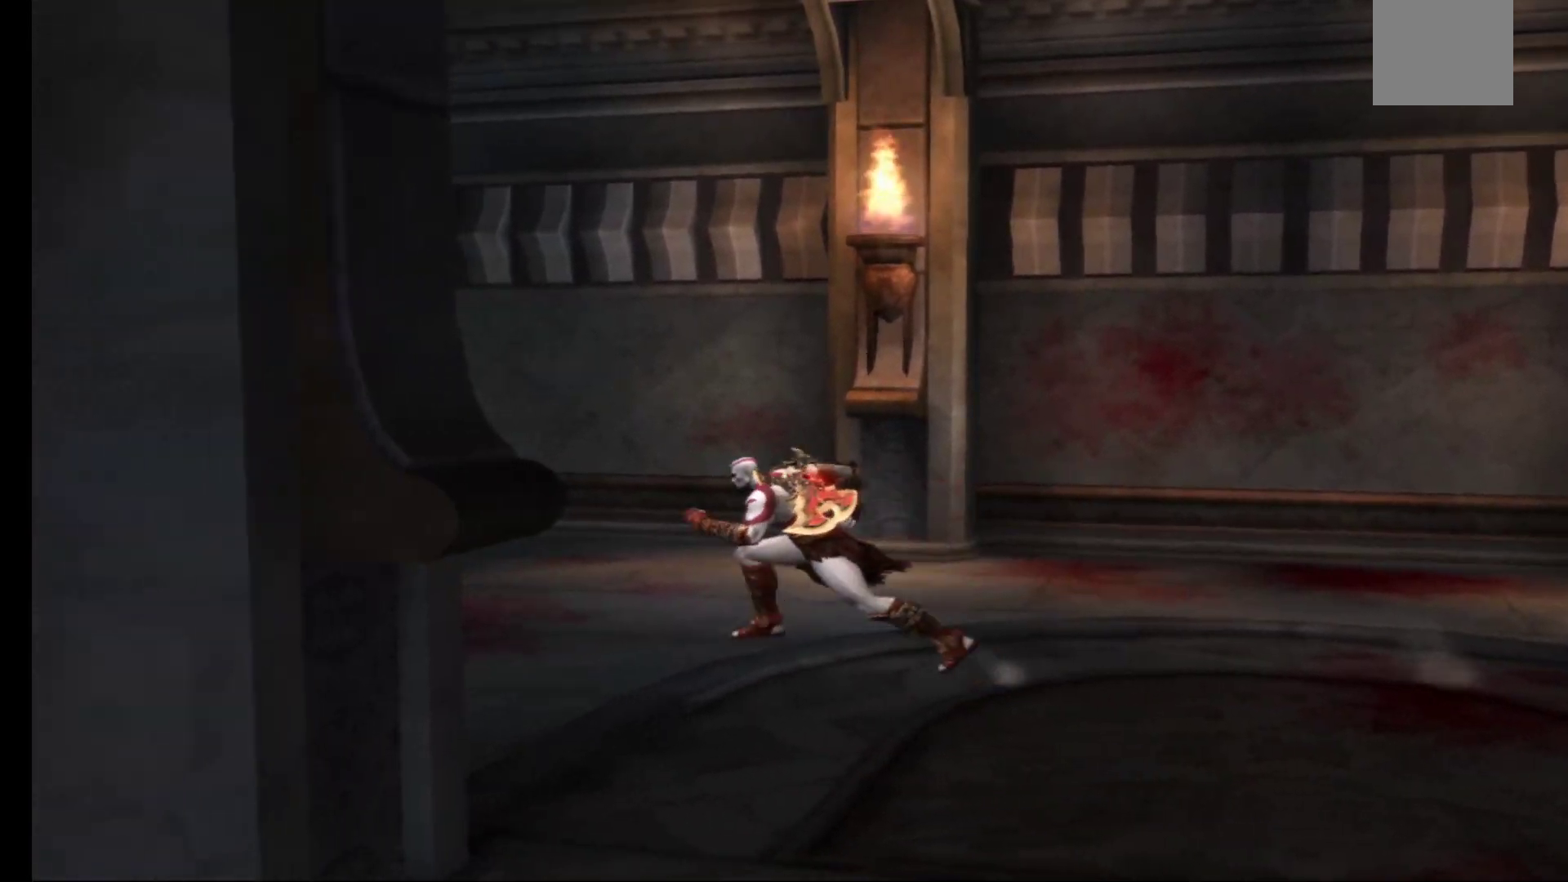
{"buttons": [], "left_stick": "up-left", "right_stick": "center", "events": [[150, "left_stick", "up-left"]]}
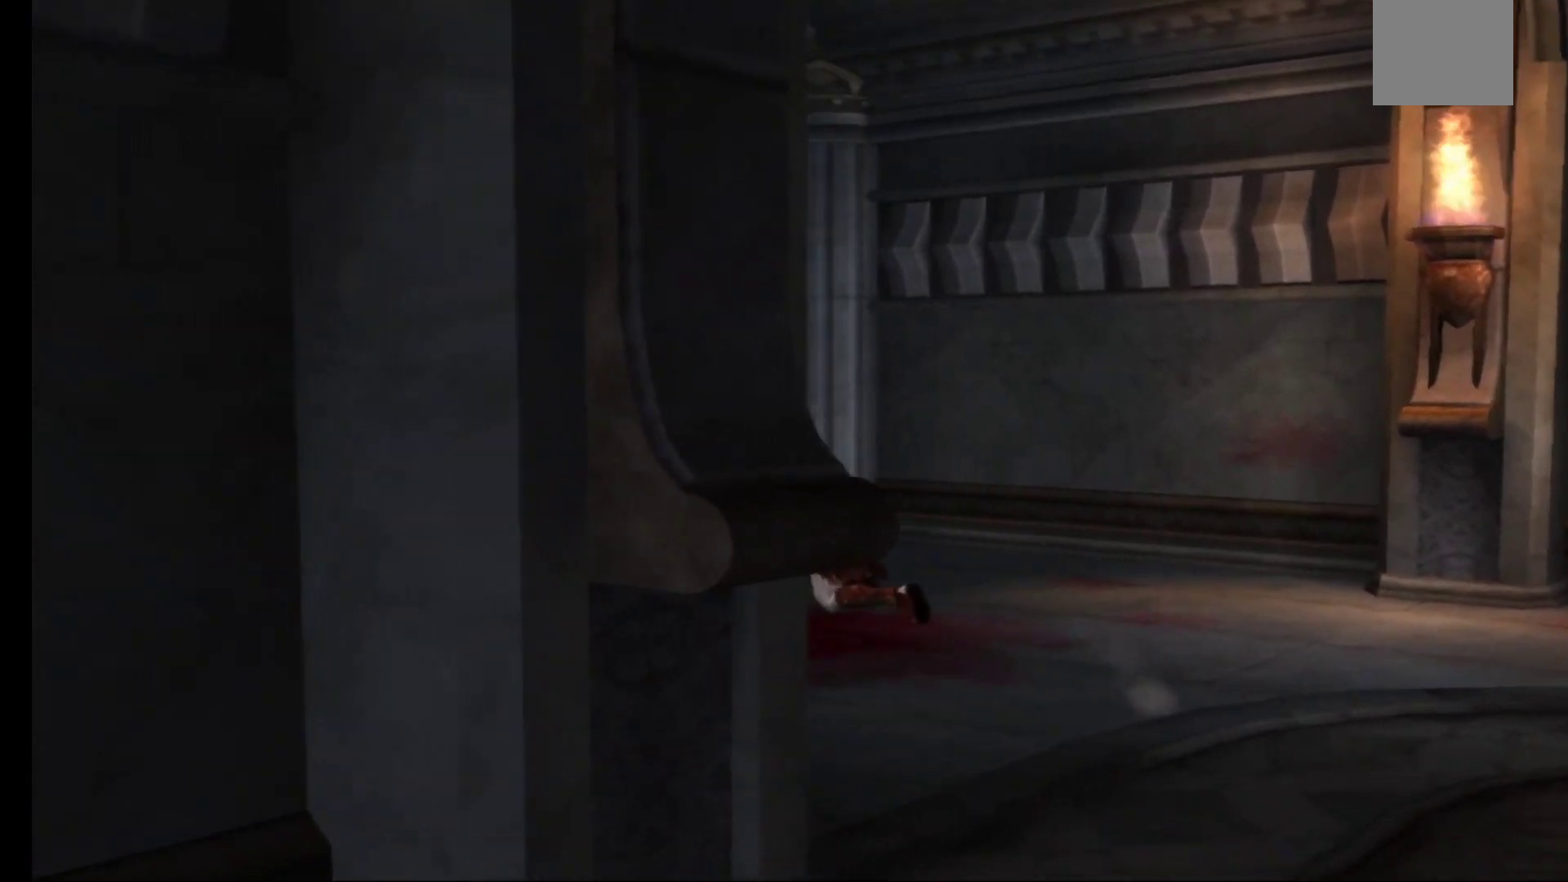
{"buttons": [], "left_stick": "up", "right_stick": "center", "events": [[500, "left_stick", "up"]]}
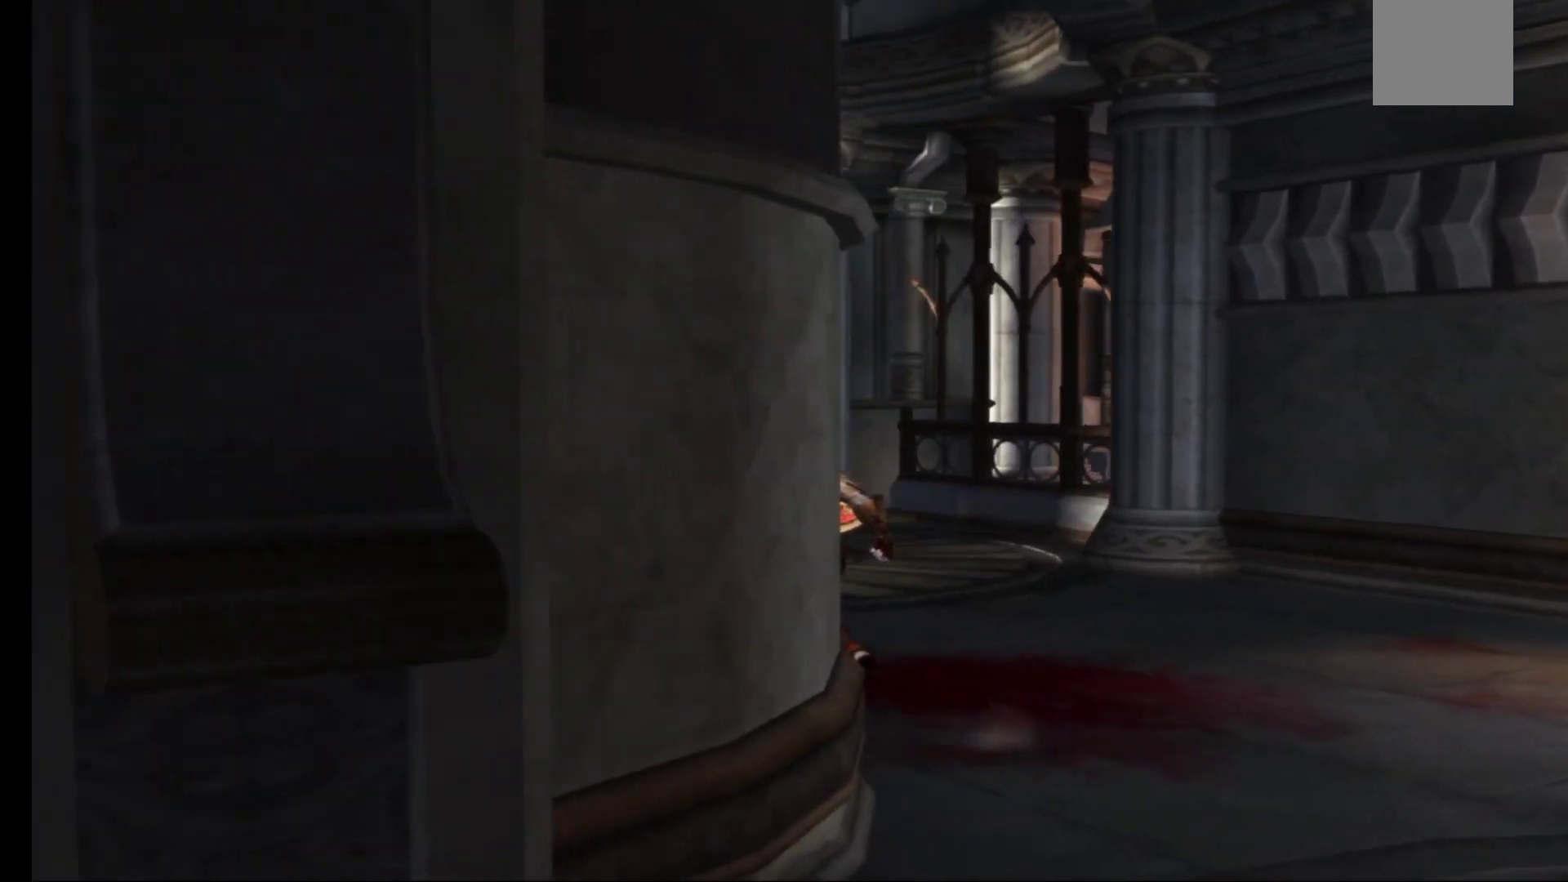
{"buttons": [], "left_stick": "up", "right_stick": "center", "events": []}
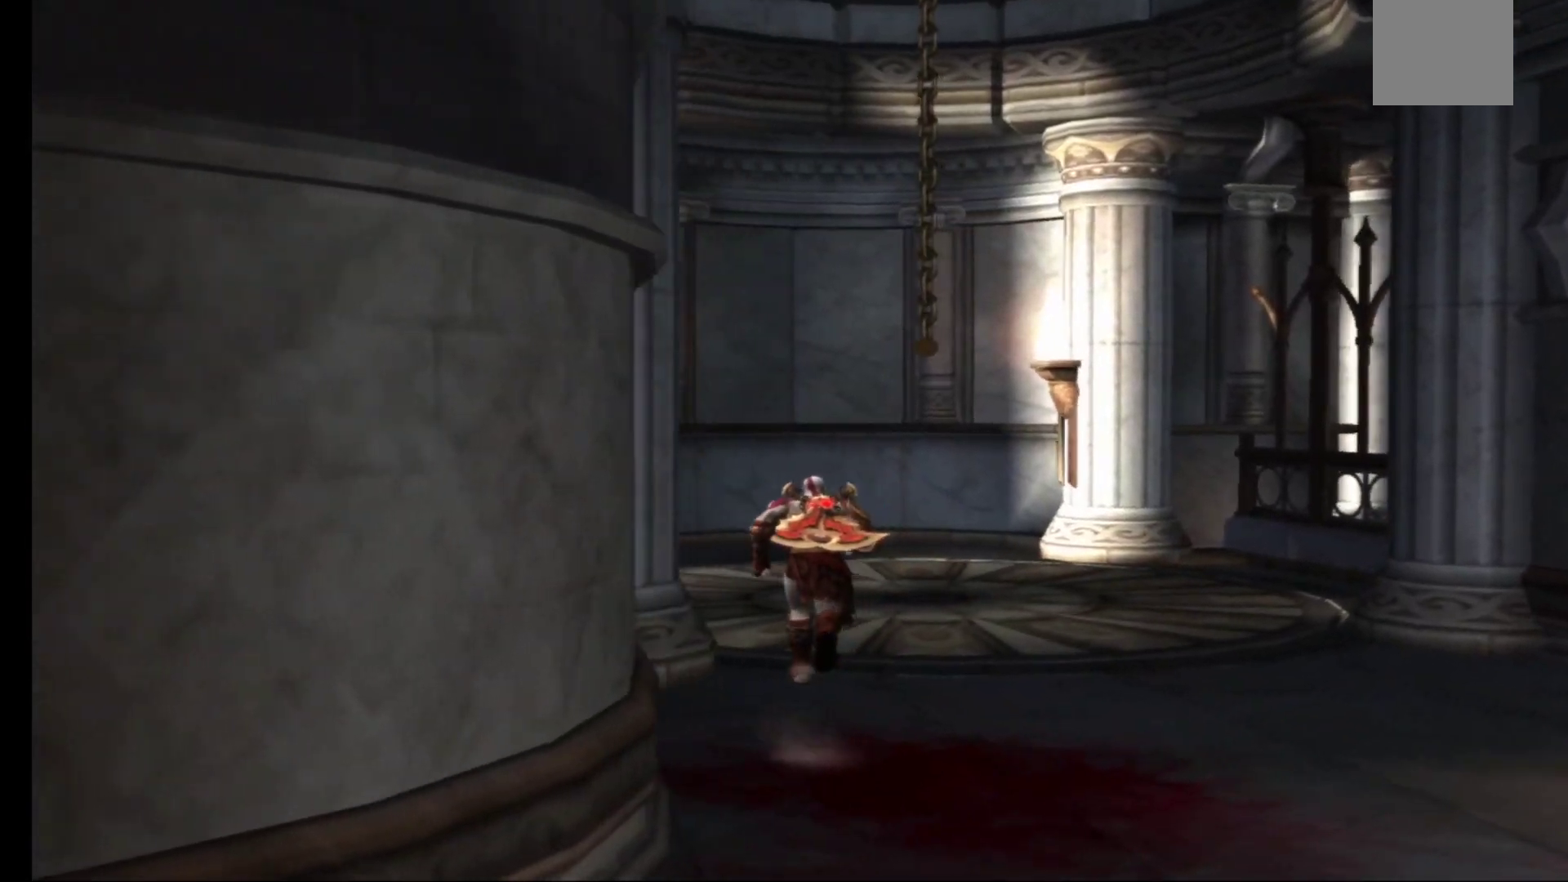
{"buttons": [], "left_stick": "up", "right_stick": "center", "events": []}
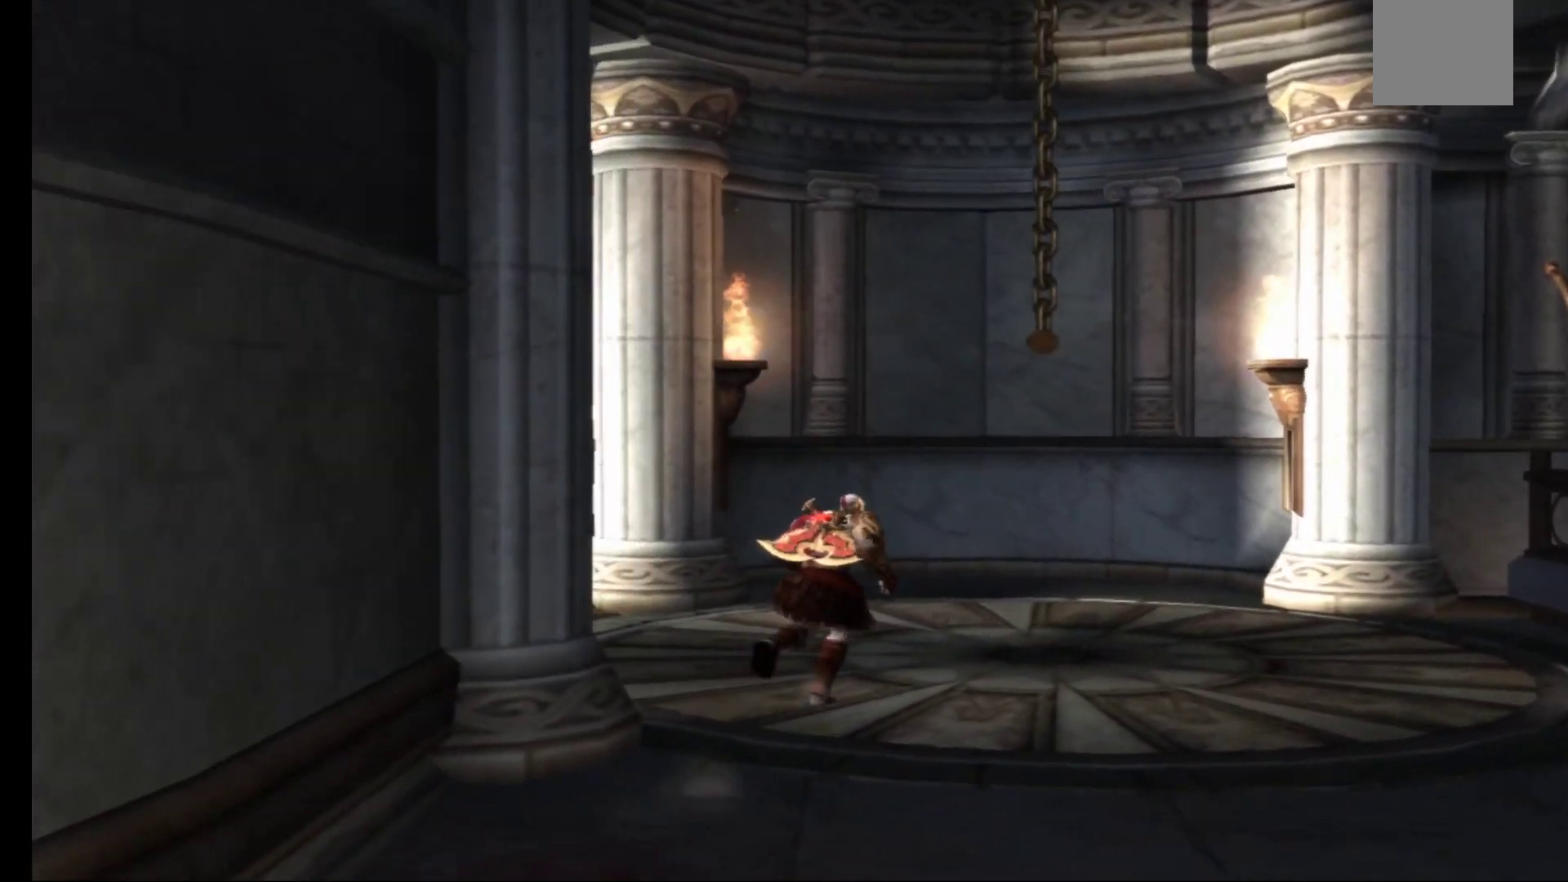
{"buttons": [], "left_stick": "center", "right_stick": "center", "events": [[350, "left_stick", "center"]]}
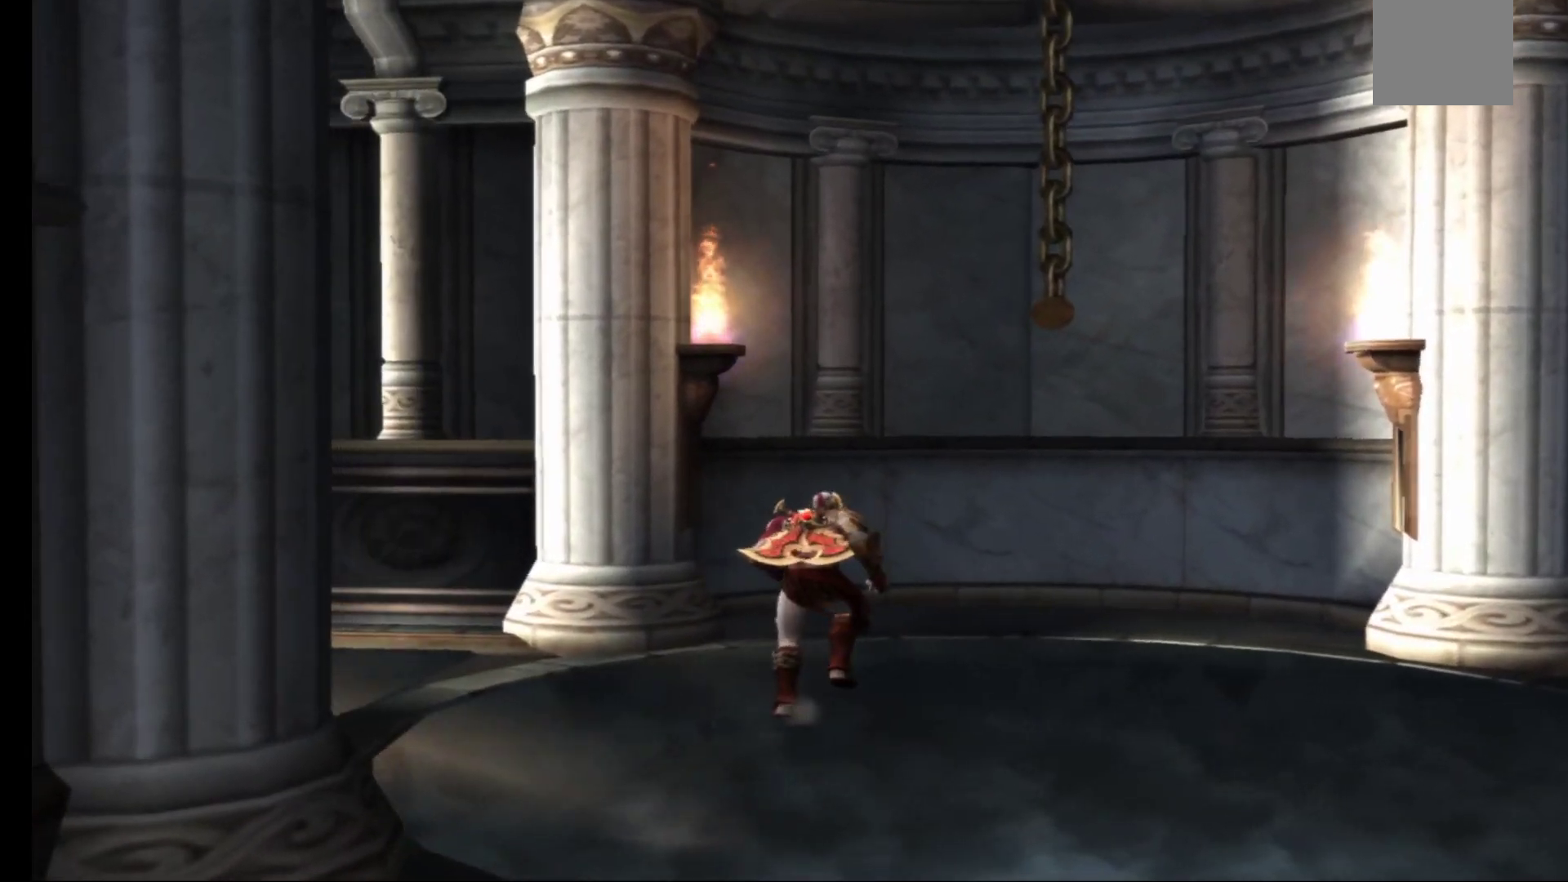
{"buttons": [], "left_stick": "left", "right_stick": "center", "events": [[317, "left_stick", "left"]]}
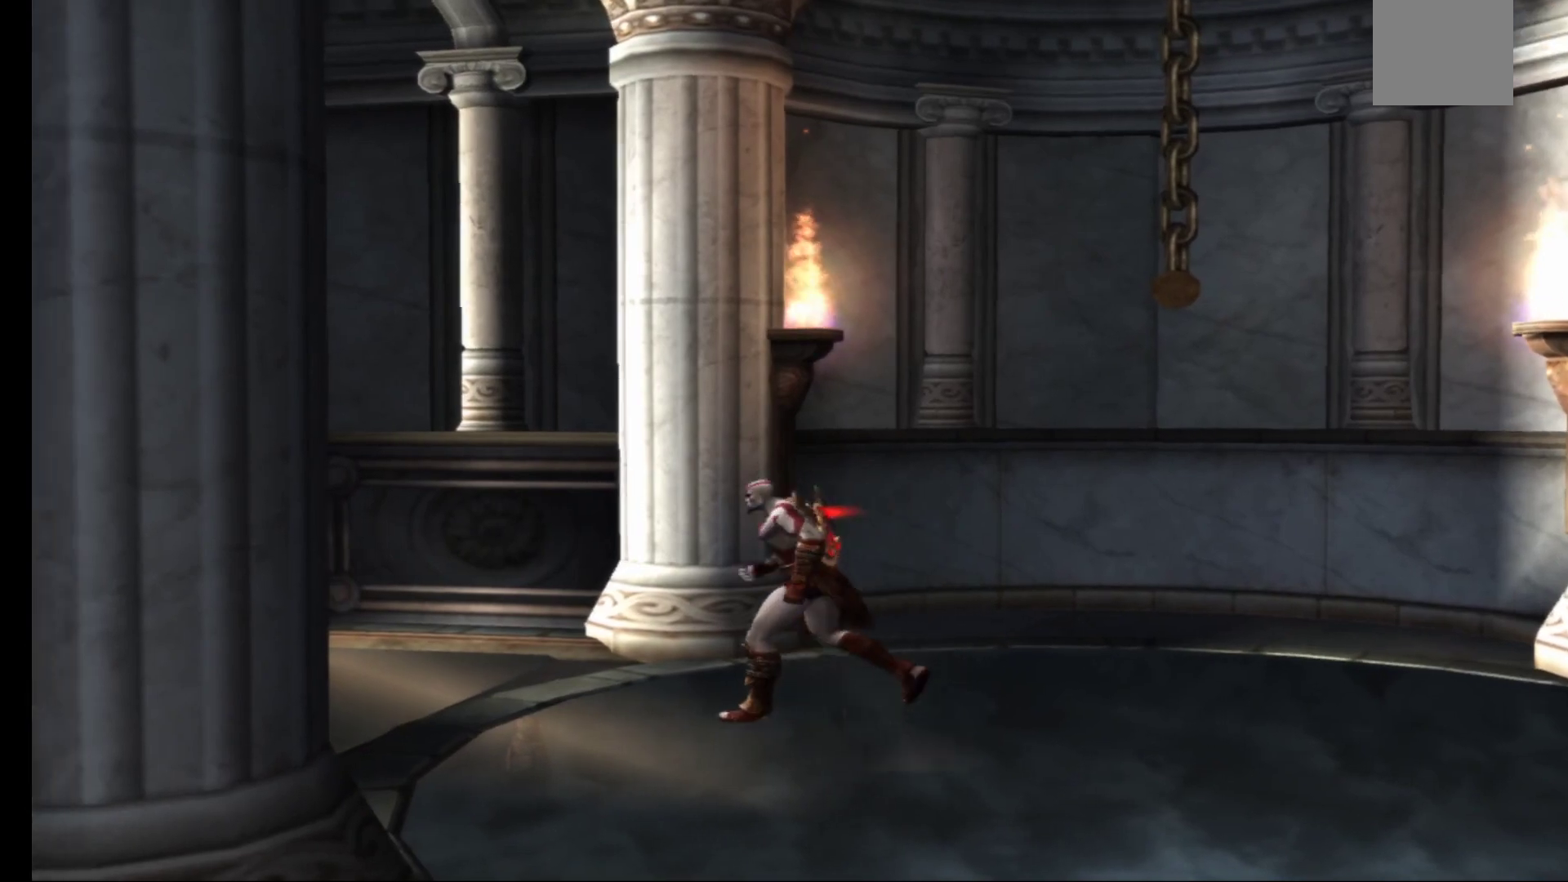
{"buttons": [], "left_stick": "up-left", "right_stick": "center", "events": [[250, "left_stick", "up-left"]]}
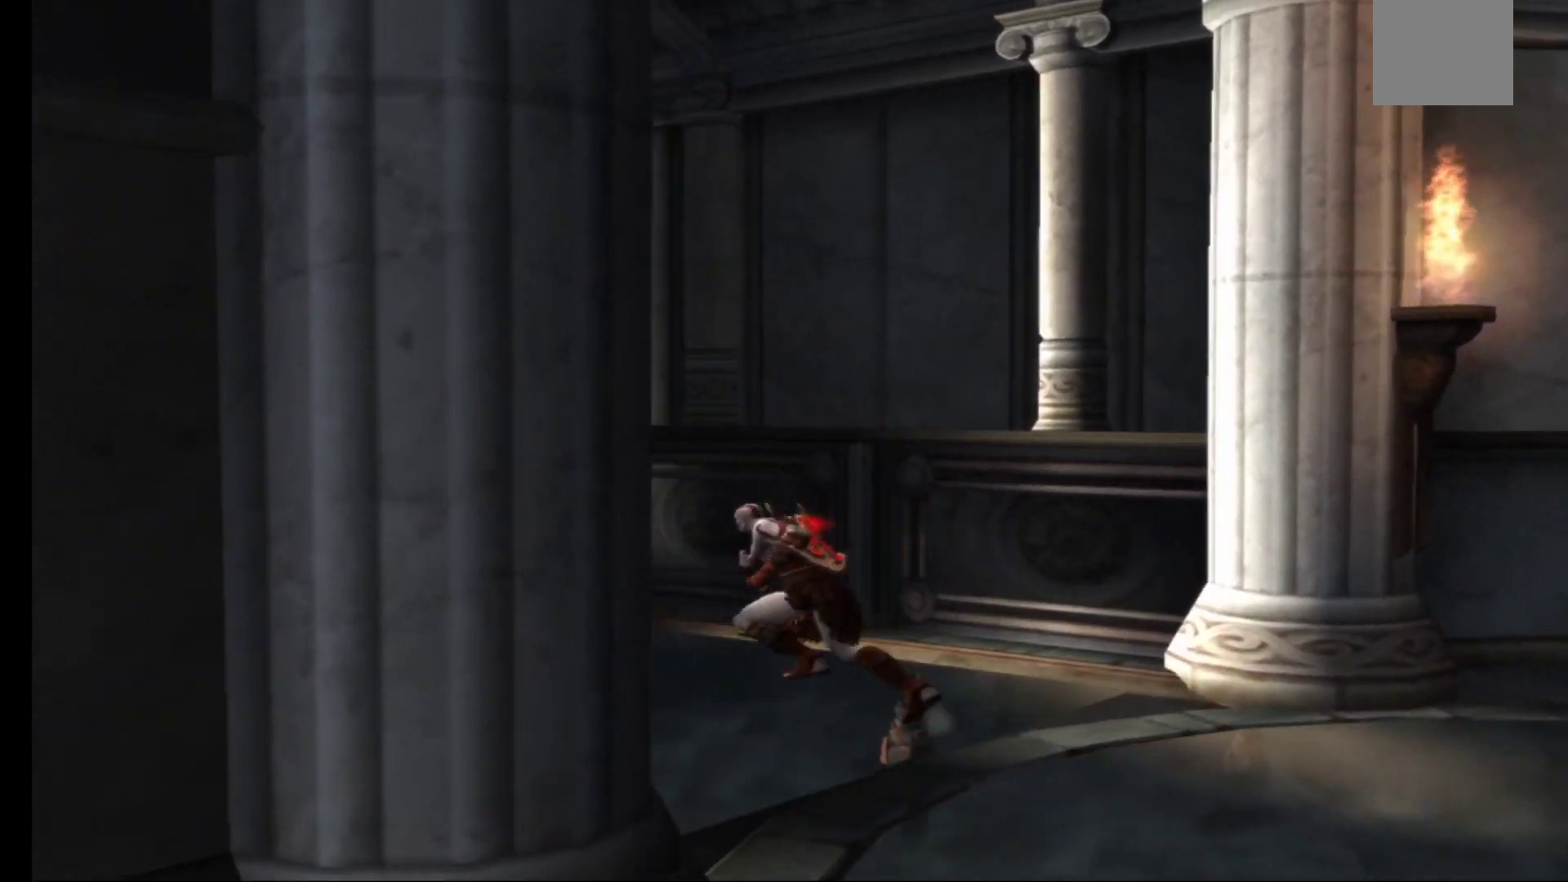
{"buttons": [], "left_stick": "center", "right_stick": "center", "events": [[250, "left_stick", "up"], [500, "left_stick", "center"]]}
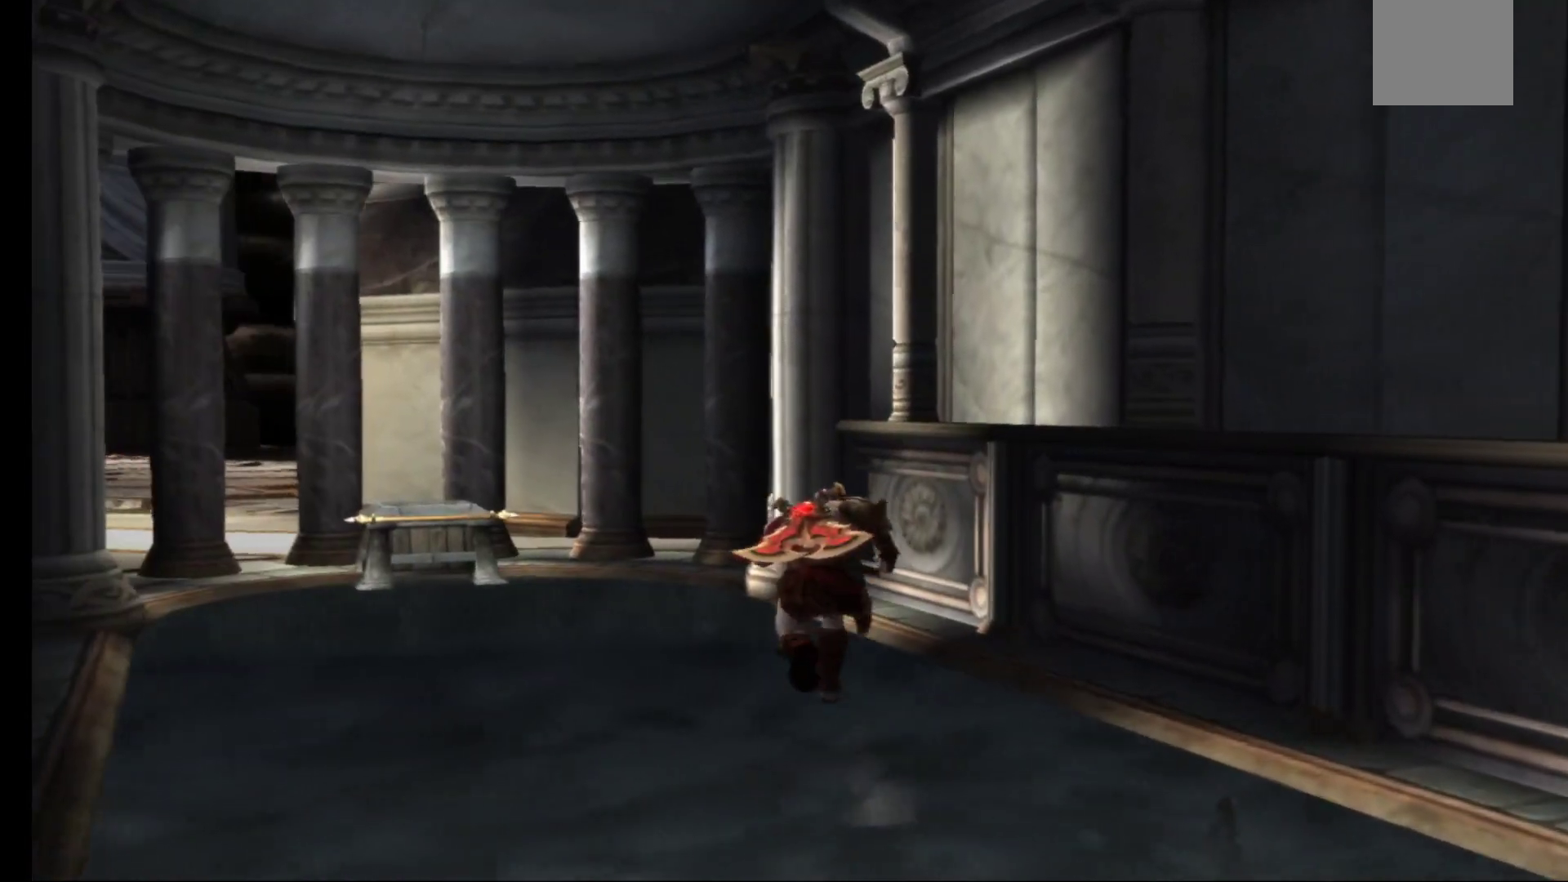
{"buttons": [], "left_stick": "up-left", "right_stick": "center", "events": [[200, "left_stick", "down"], [433, "left_stick", "left"], [500, "left_stick", "up-left"]]}
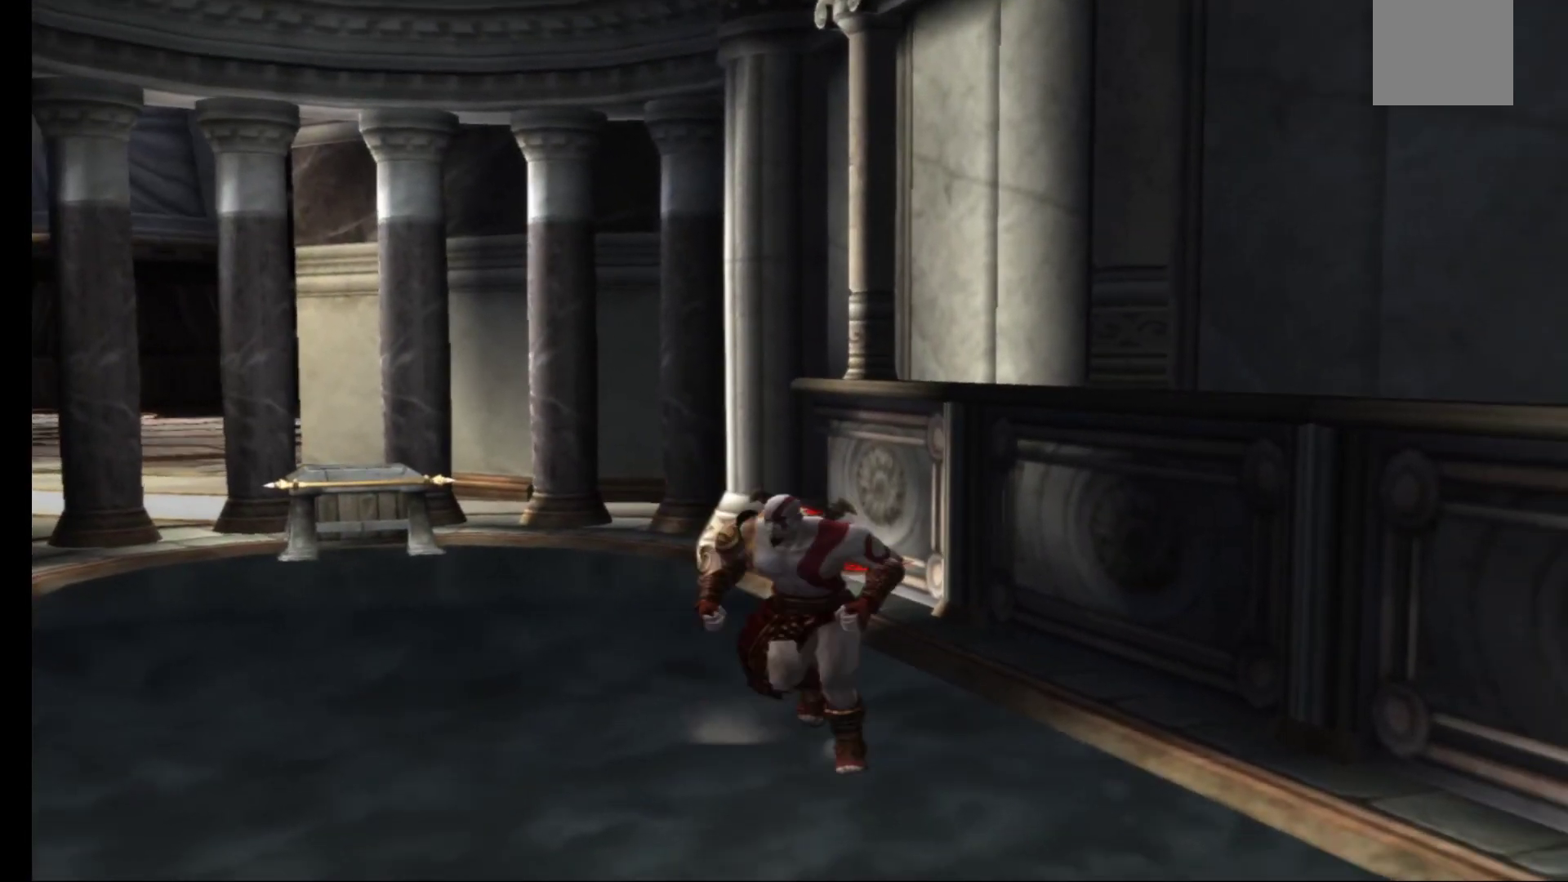
{"buttons": [], "left_stick": "up-left", "right_stick": "center", "events": []}
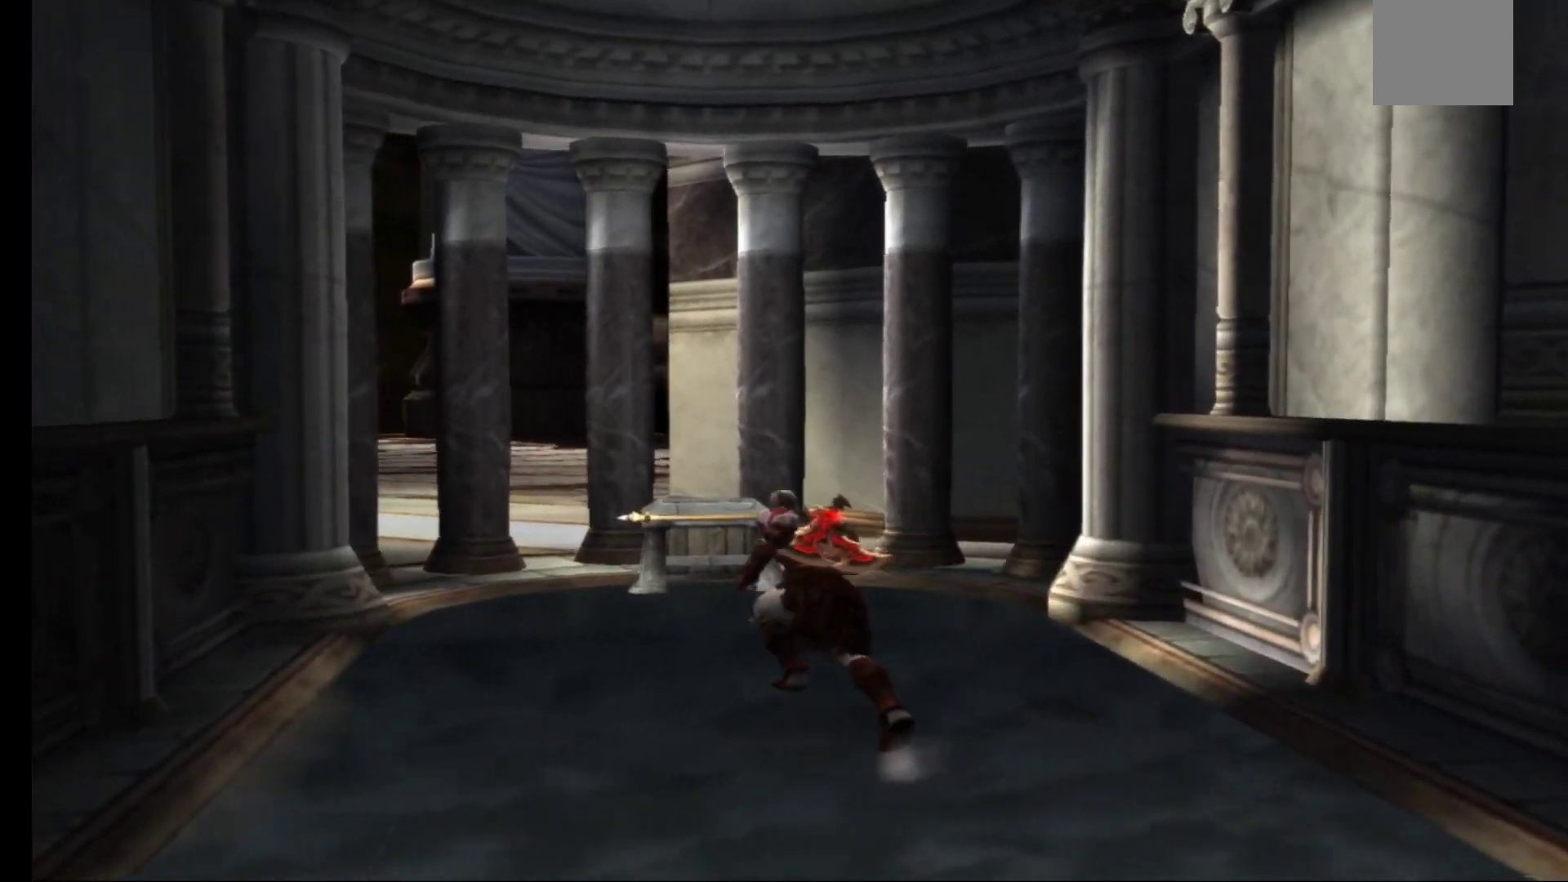
{"buttons": [], "left_stick": "up", "right_stick": "center", "events": [[133, "left_stick", "up"]]}
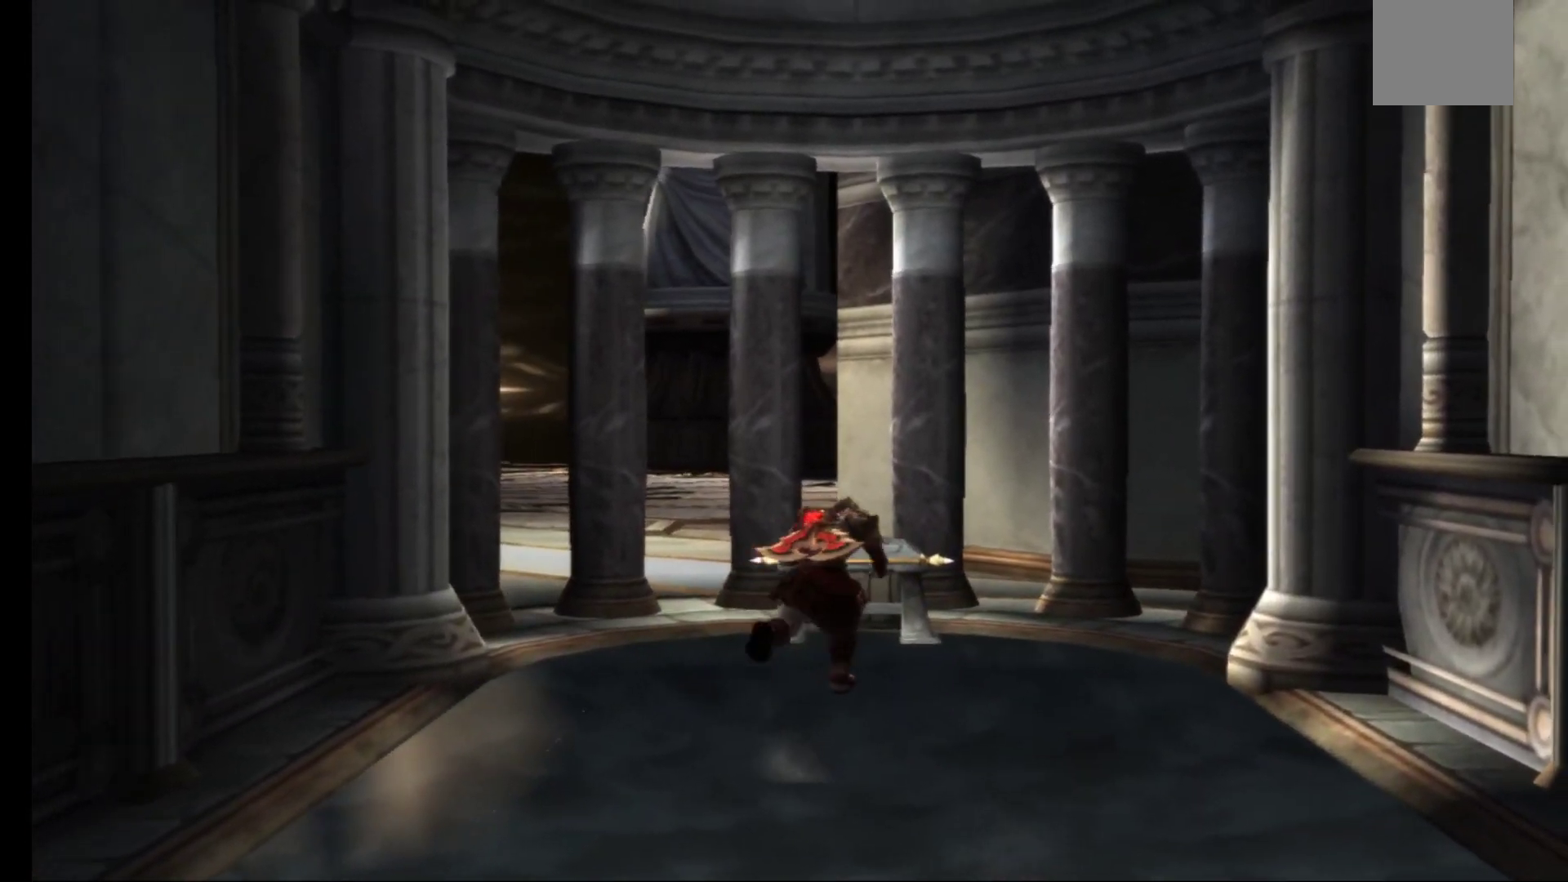
{"buttons": ["R1"], "left_stick": "center", "right_stick": "center", "events": [[117, "R1", "down"], [183, "left_stick", "center"]]}
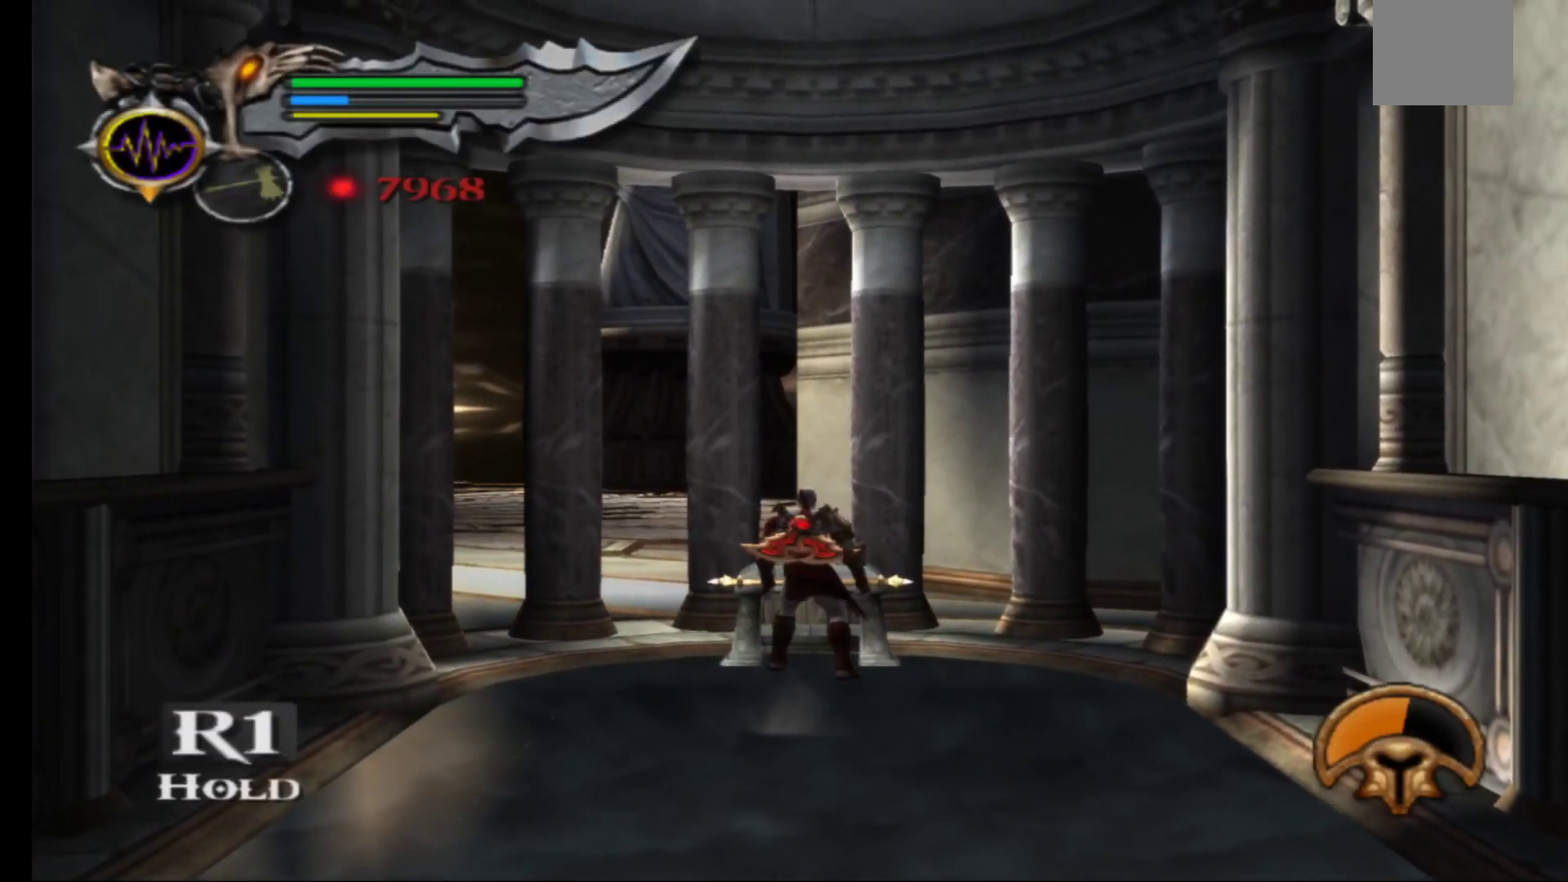
{"buttons": ["R1"], "left_stick": "center", "right_stick": "center", "events": []}
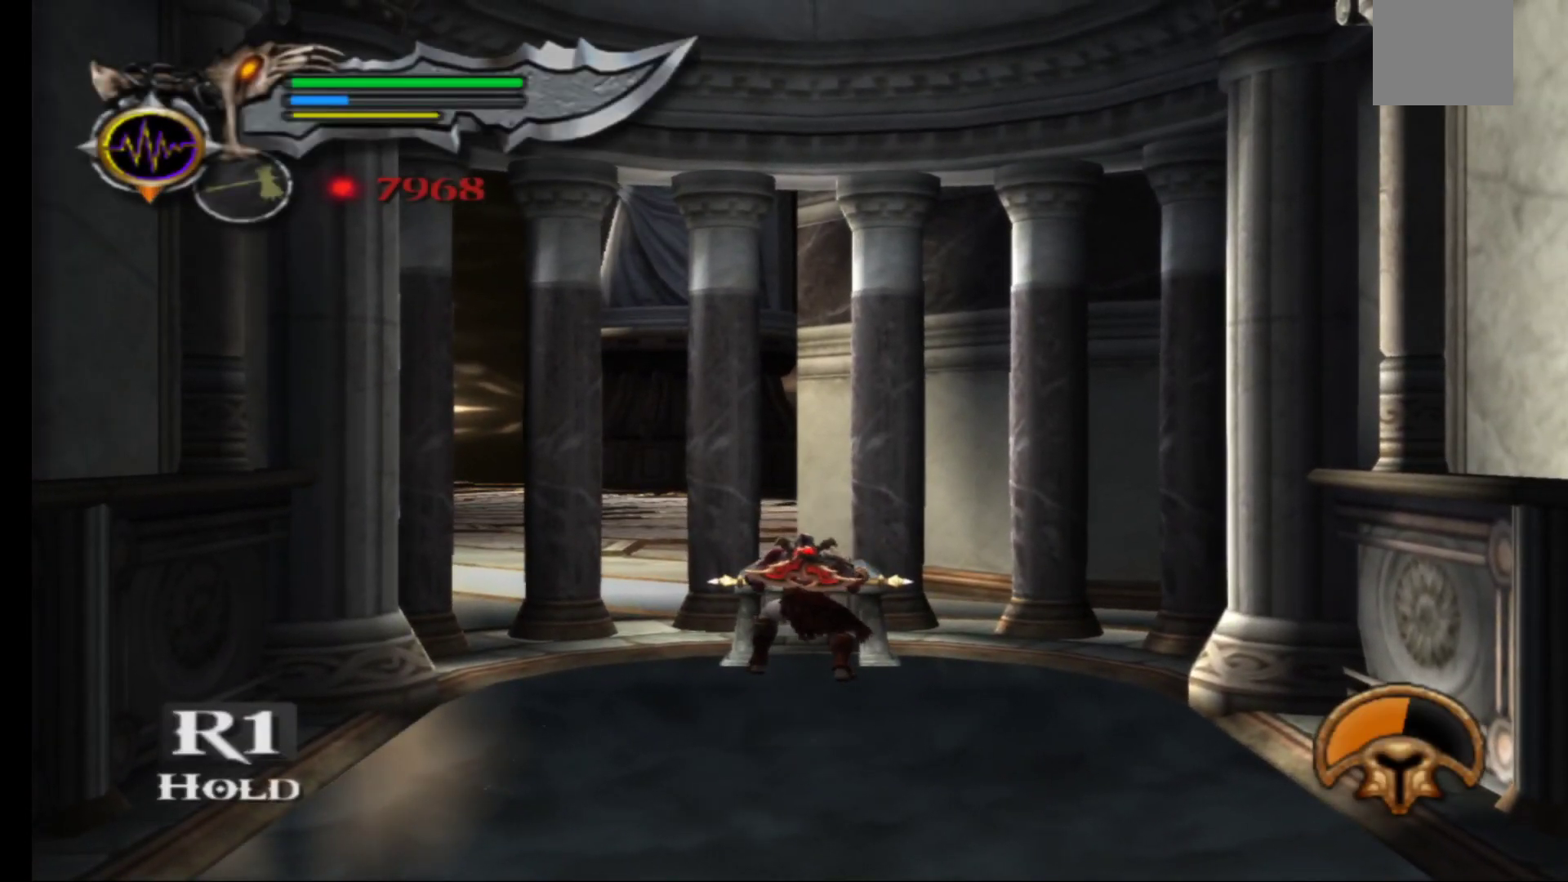
{"buttons": ["R1"], "left_stick": "center", "right_stick": "center", "events": []}
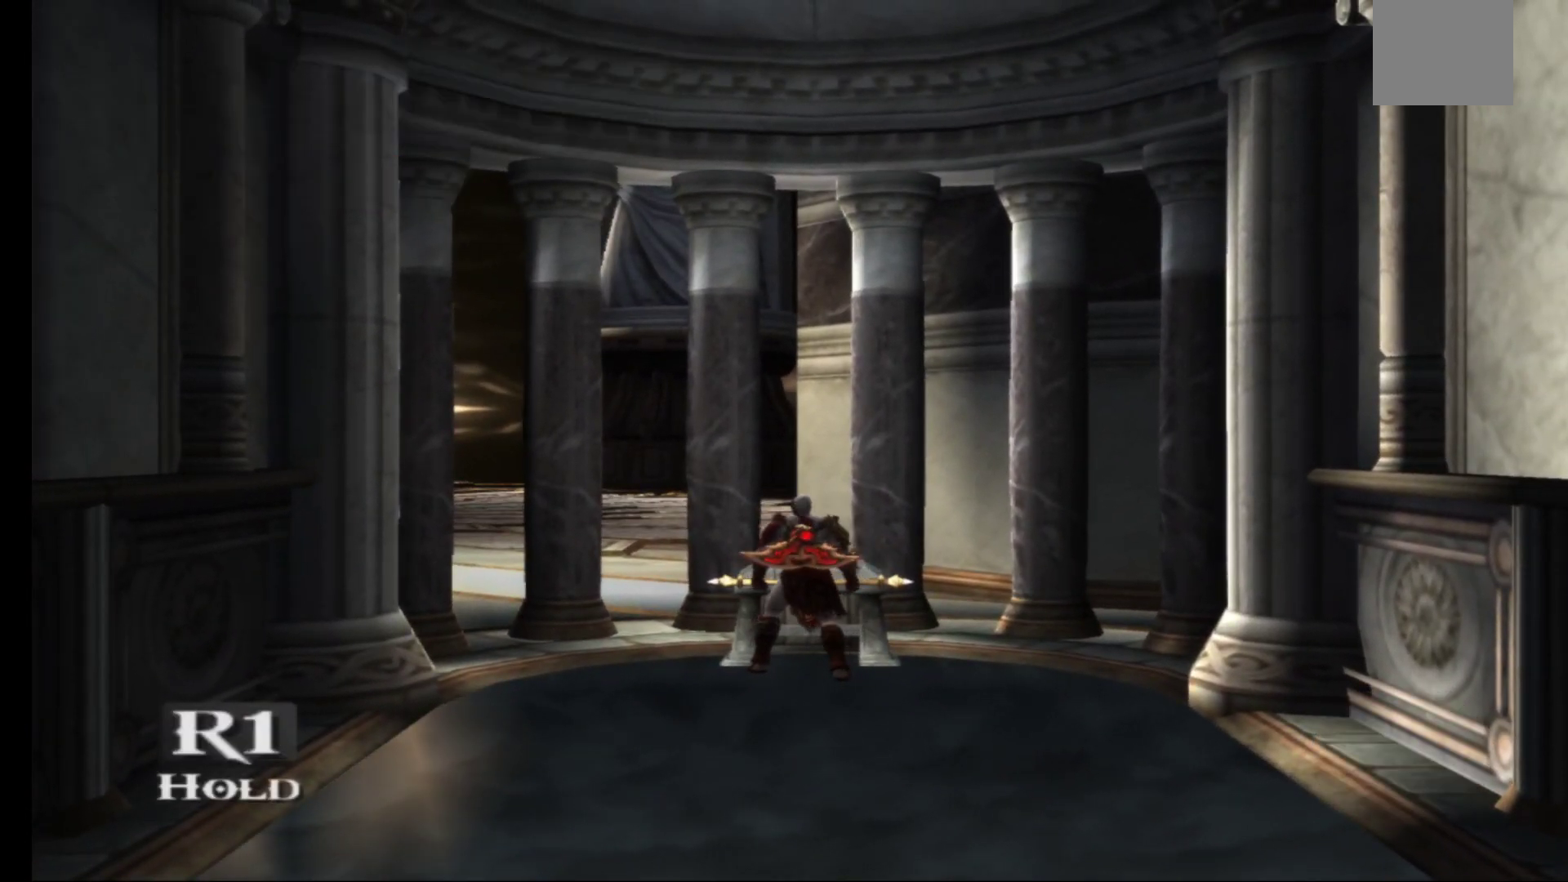
{"buttons": ["R1"], "left_stick": "center", "right_stick": "center", "events": []}
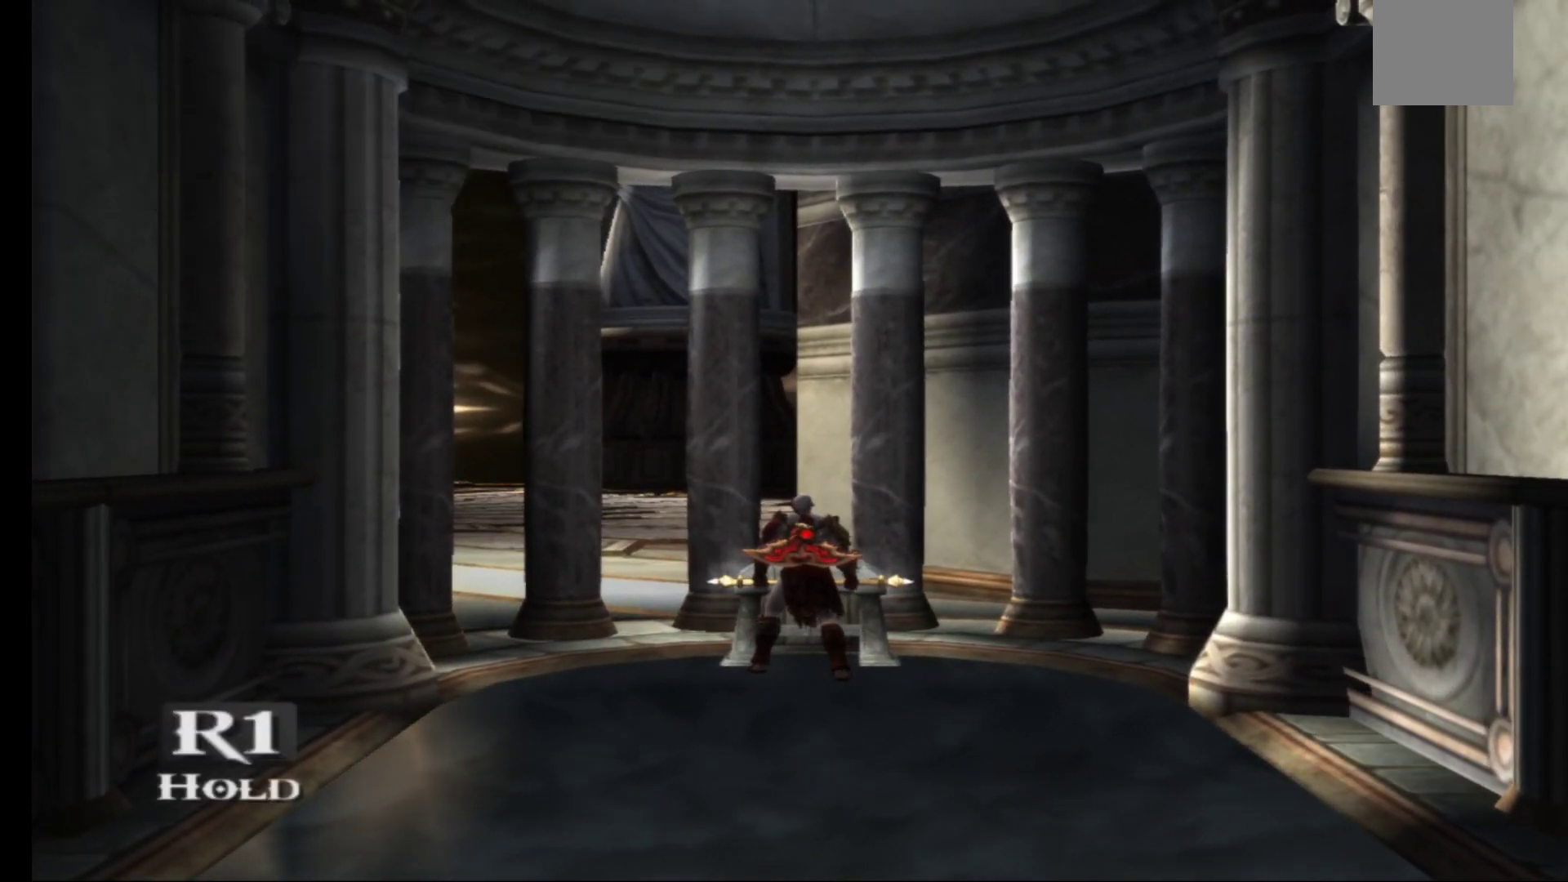
{"buttons": [], "left_stick": "center", "right_stick": "center", "events": [[483, "R1", "up"]]}
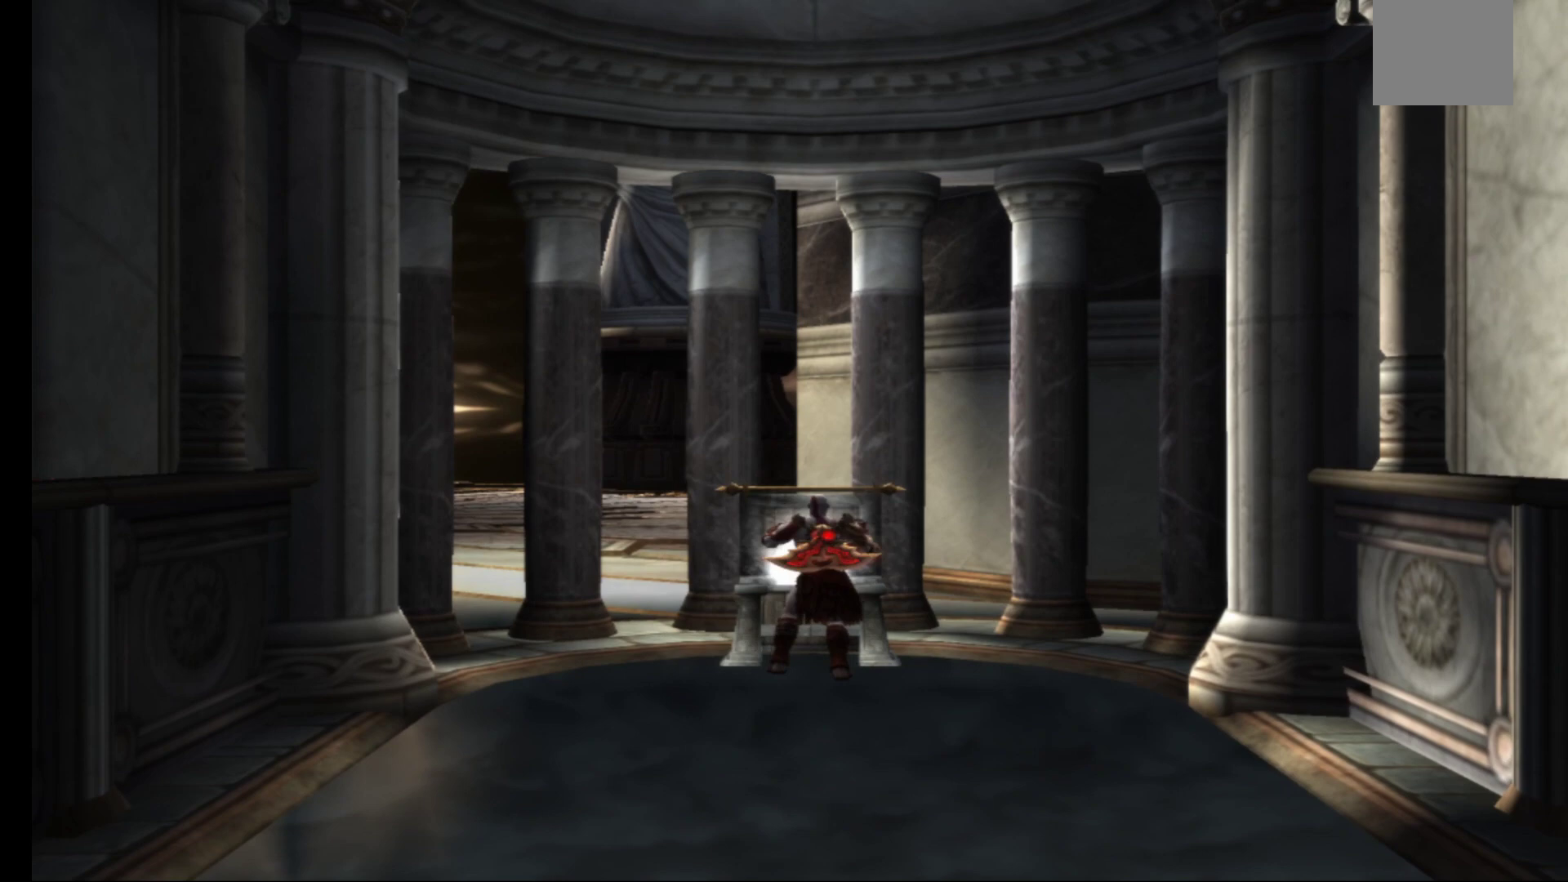
{"buttons": [], "left_stick": "down", "right_stick": "center", "events": [[333, "left_stick", "down"]]}
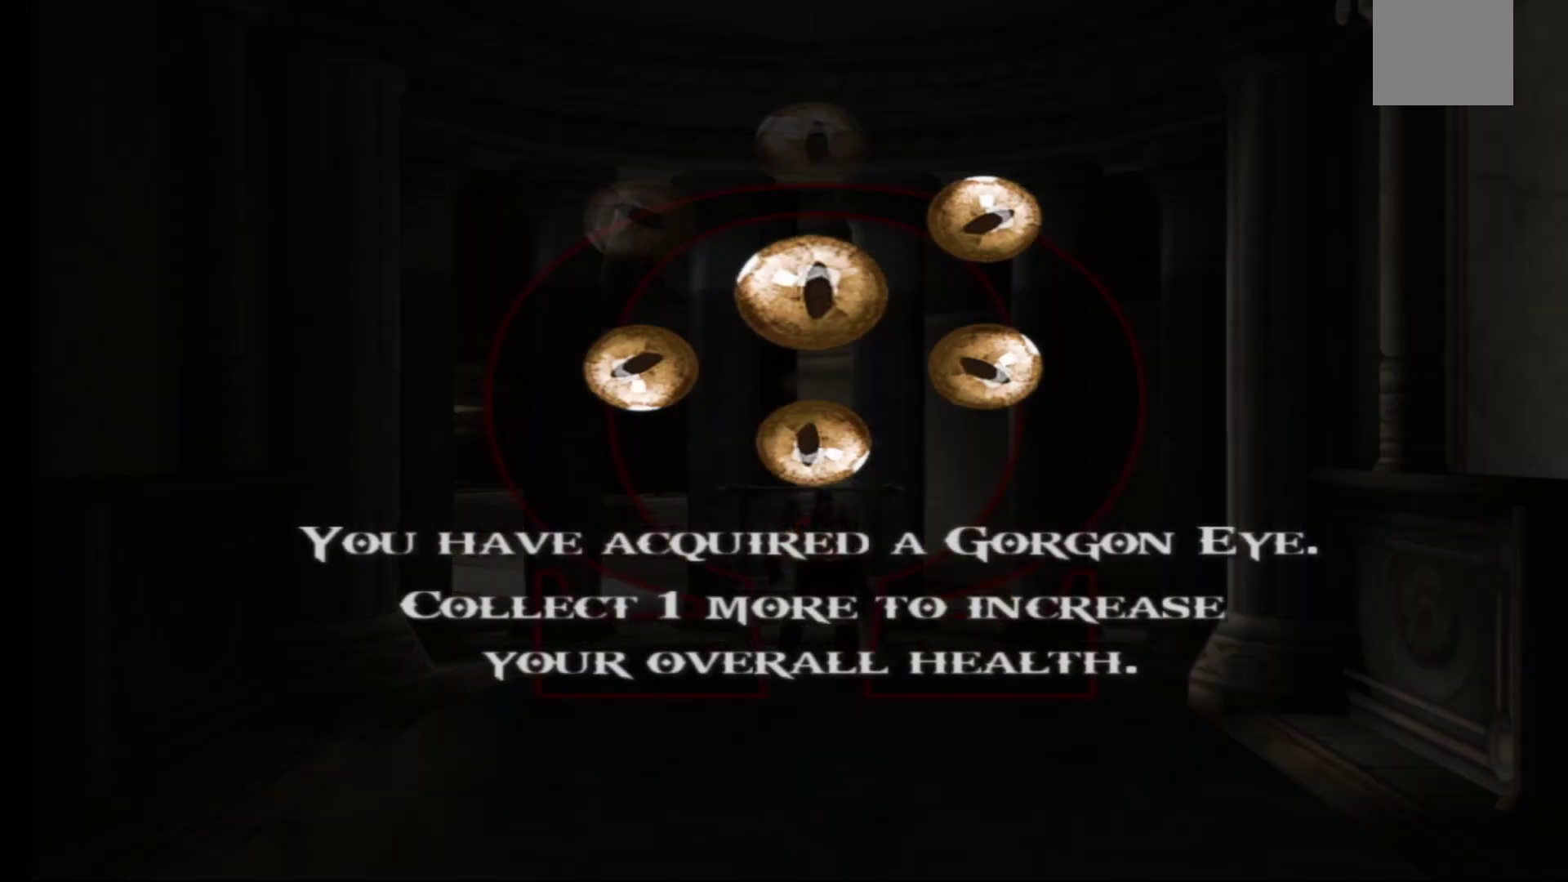
{"buttons": [], "left_stick": "center", "right_stick": "center", "events": [[300, "left_stick", "center"]]}
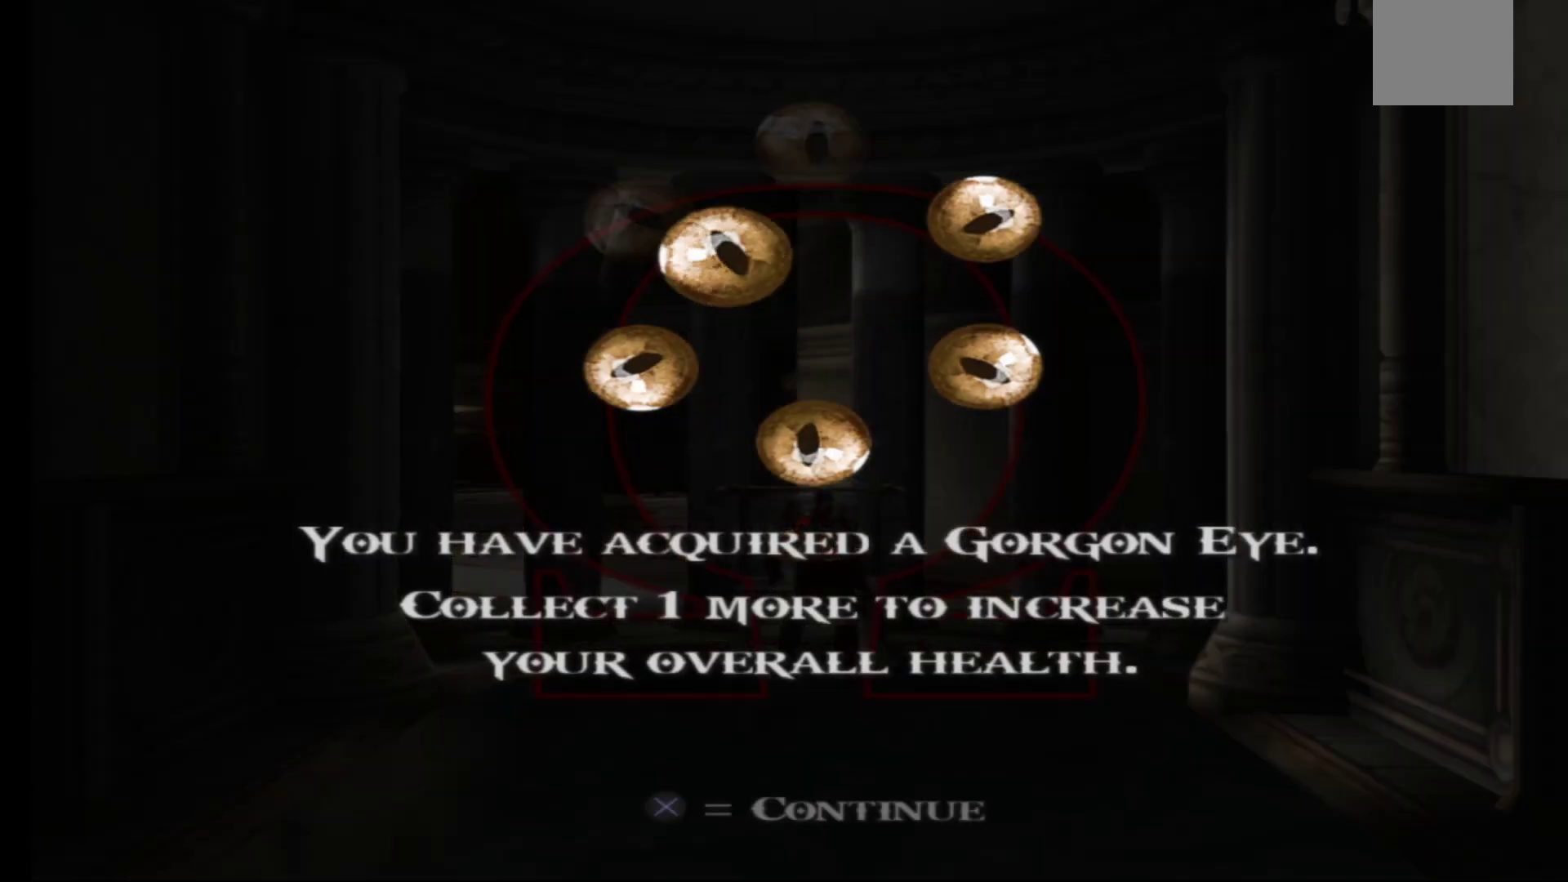
{"buttons": ["A"], "left_stick": "center", "right_stick": "center", "events": [[483, "A", "down"]]}
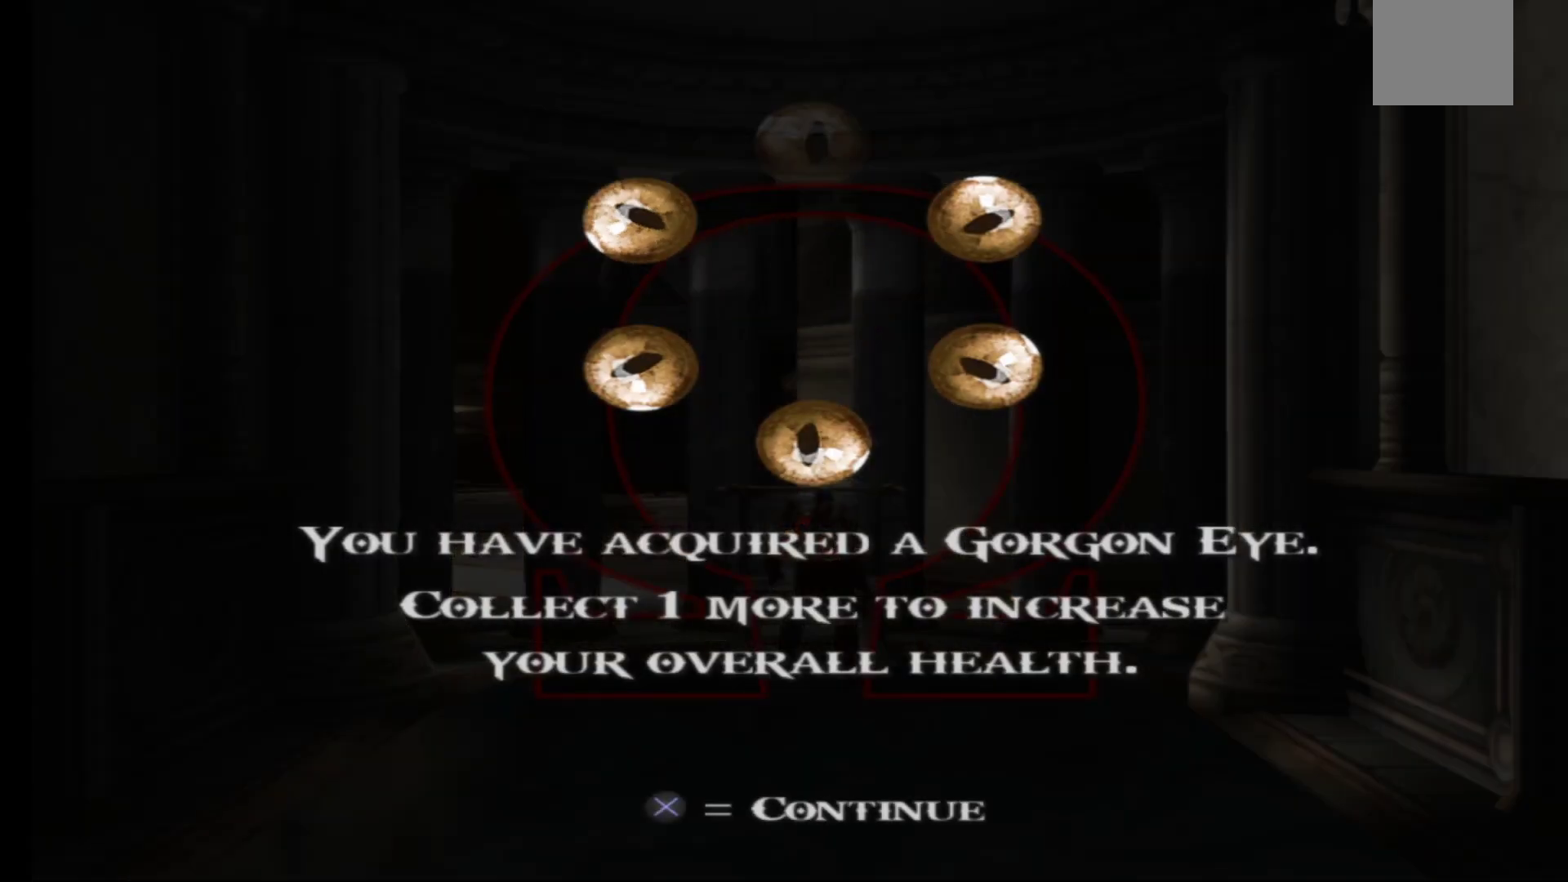
{"buttons": [], "left_stick": "down", "right_stick": "center", "events": [[100, "A", "up"], [367, "left_stick", "down"]]}
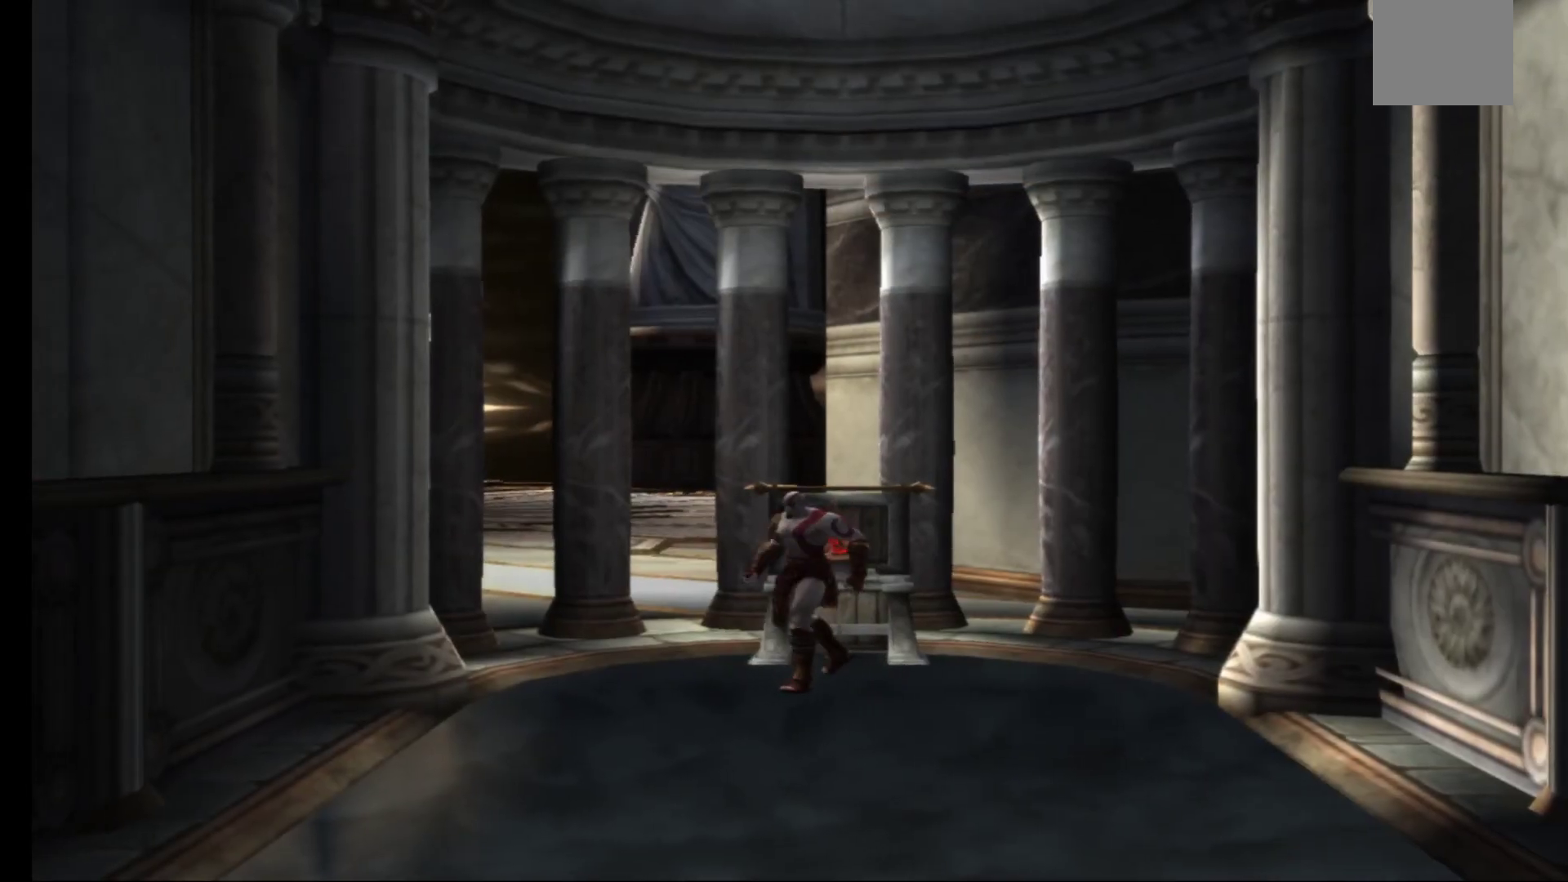
{"buttons": [], "left_stick": "down", "right_stick": "center", "events": []}